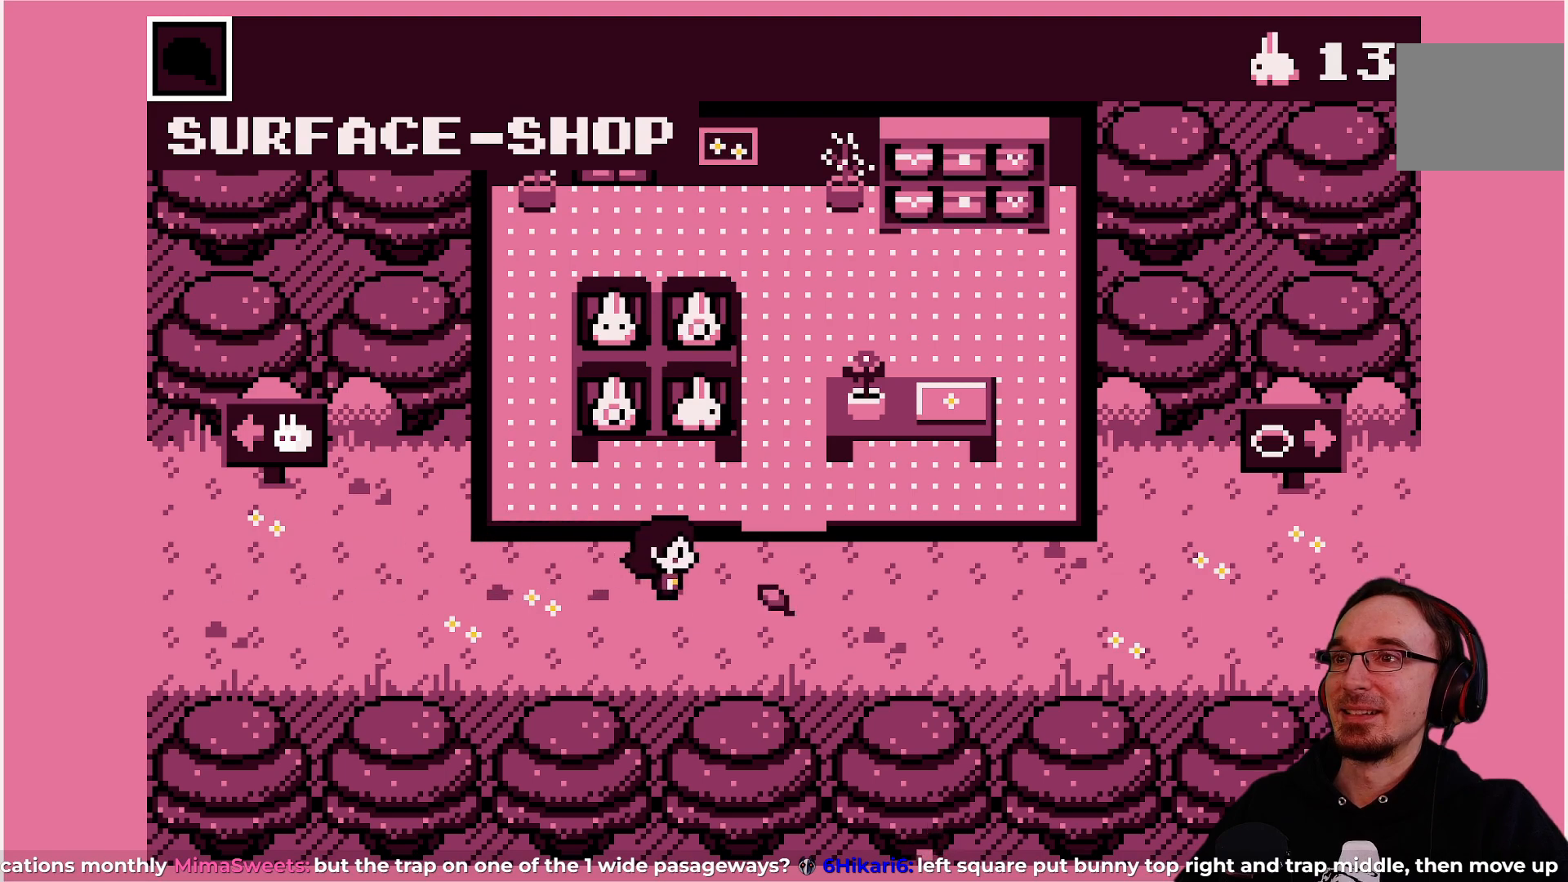
Gameplay with a controller (PlayStation layout); each line is a JSON object with the inputs held at the frame after it. "events" lists button and stick changes between this image and that frame as [ms after this image, input, new state], when the widget could be followed in between. Not read: L3 R3 right_stick.
{"buttons": [], "left_stick": "center", "events": []}
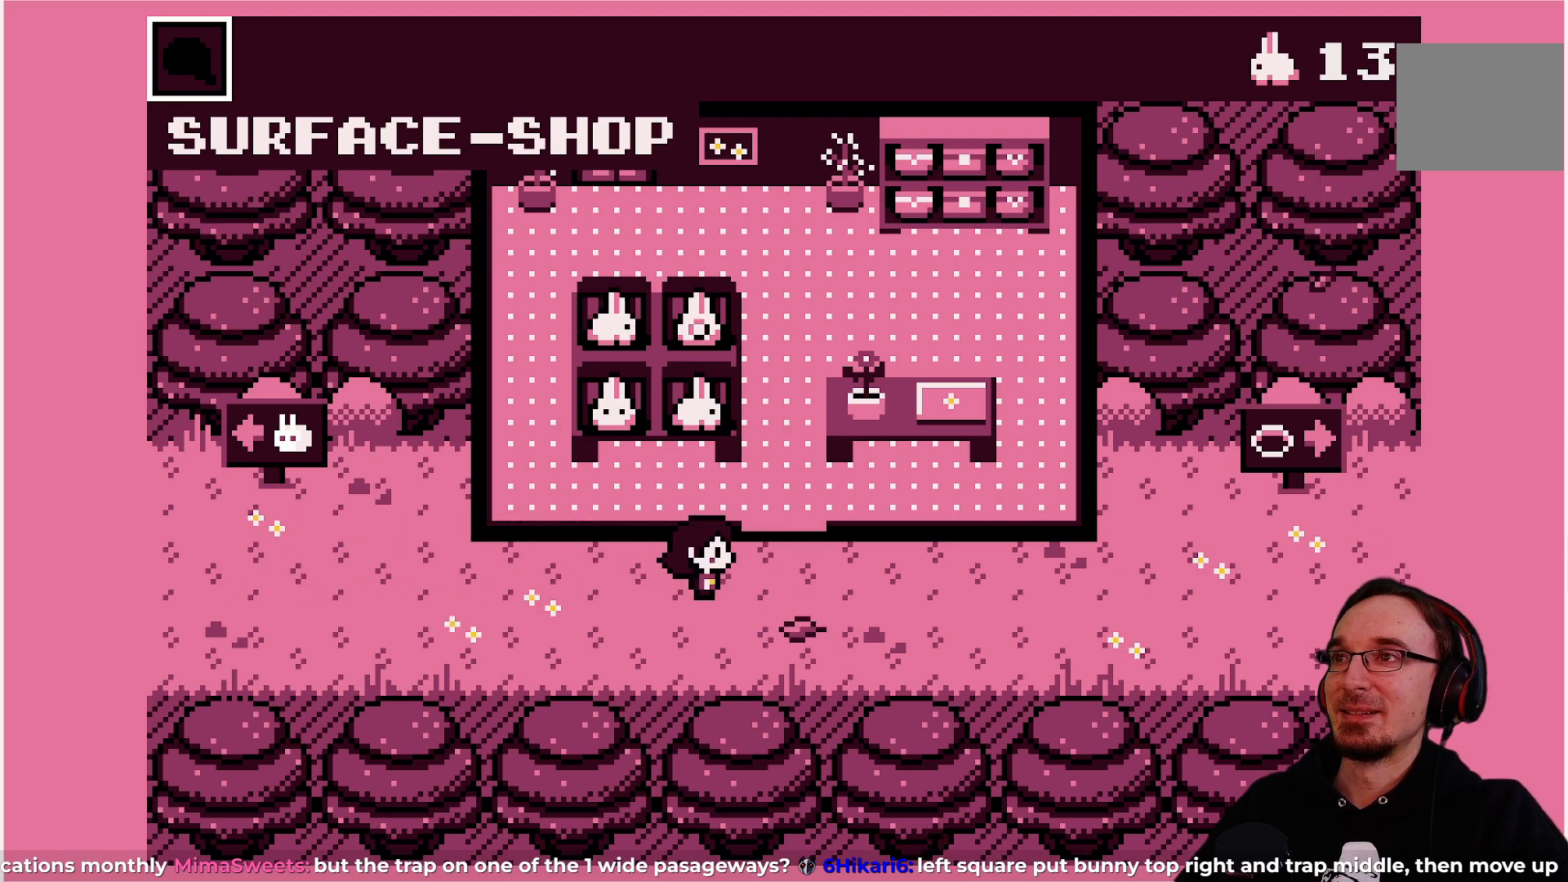
{"buttons": [], "left_stick": "center", "events": [[183, "DPAD_RIGHT", "down"], [300, "DPAD_RIGHT", "up"]]}
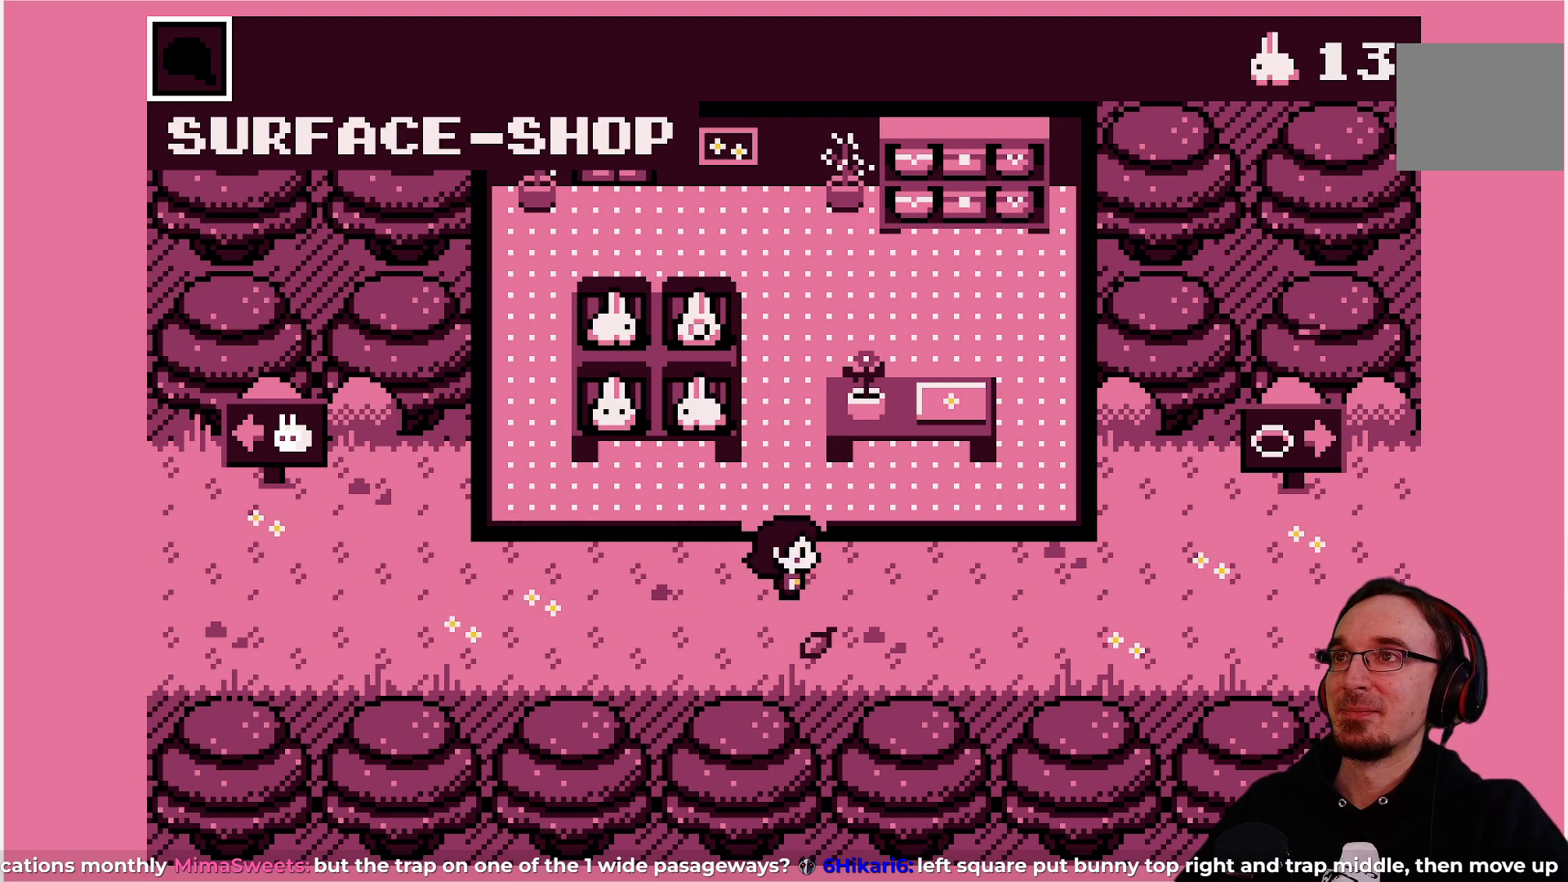
{"buttons": [], "left_stick": "center", "events": []}
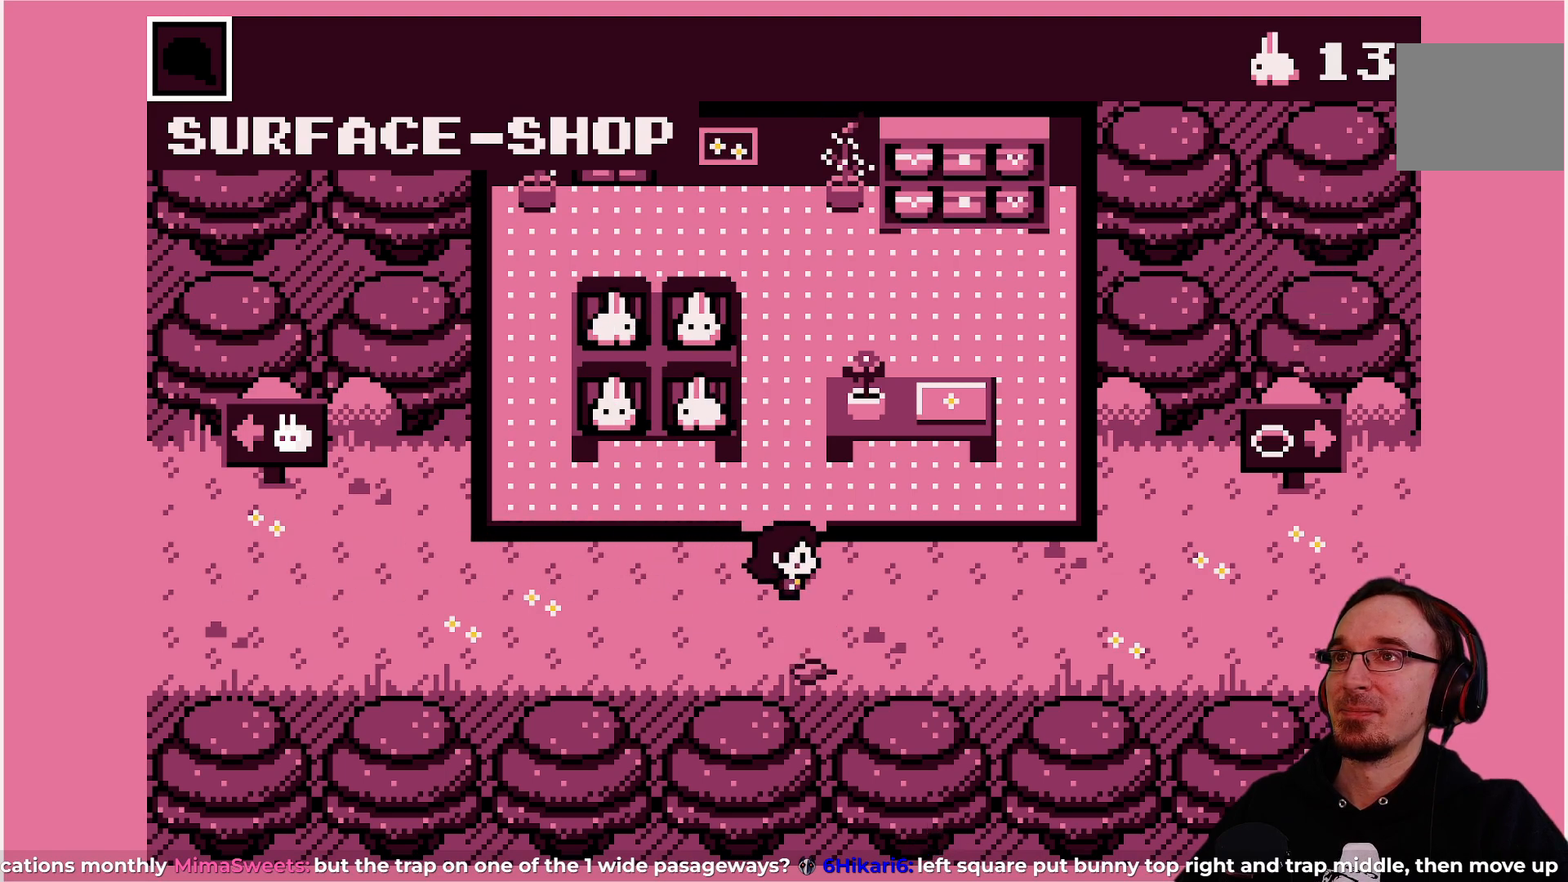
{"buttons": [], "left_stick": "center", "events": []}
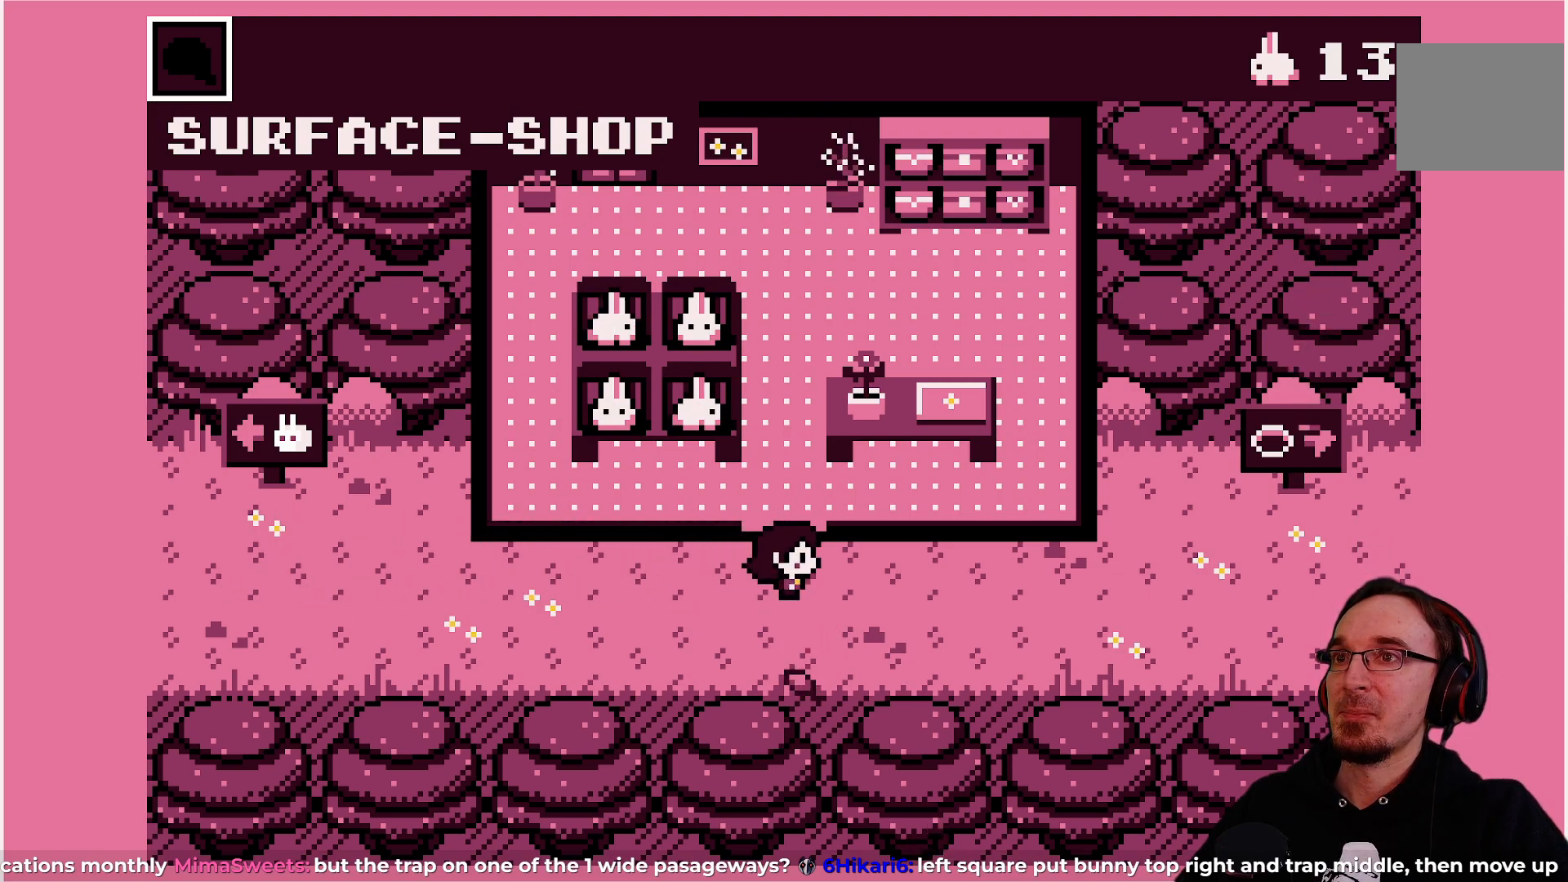
{"buttons": [], "left_stick": "center", "events": [[67, "DPAD_RIGHT", "down"], [333, "DPAD_RIGHT", "up"]]}
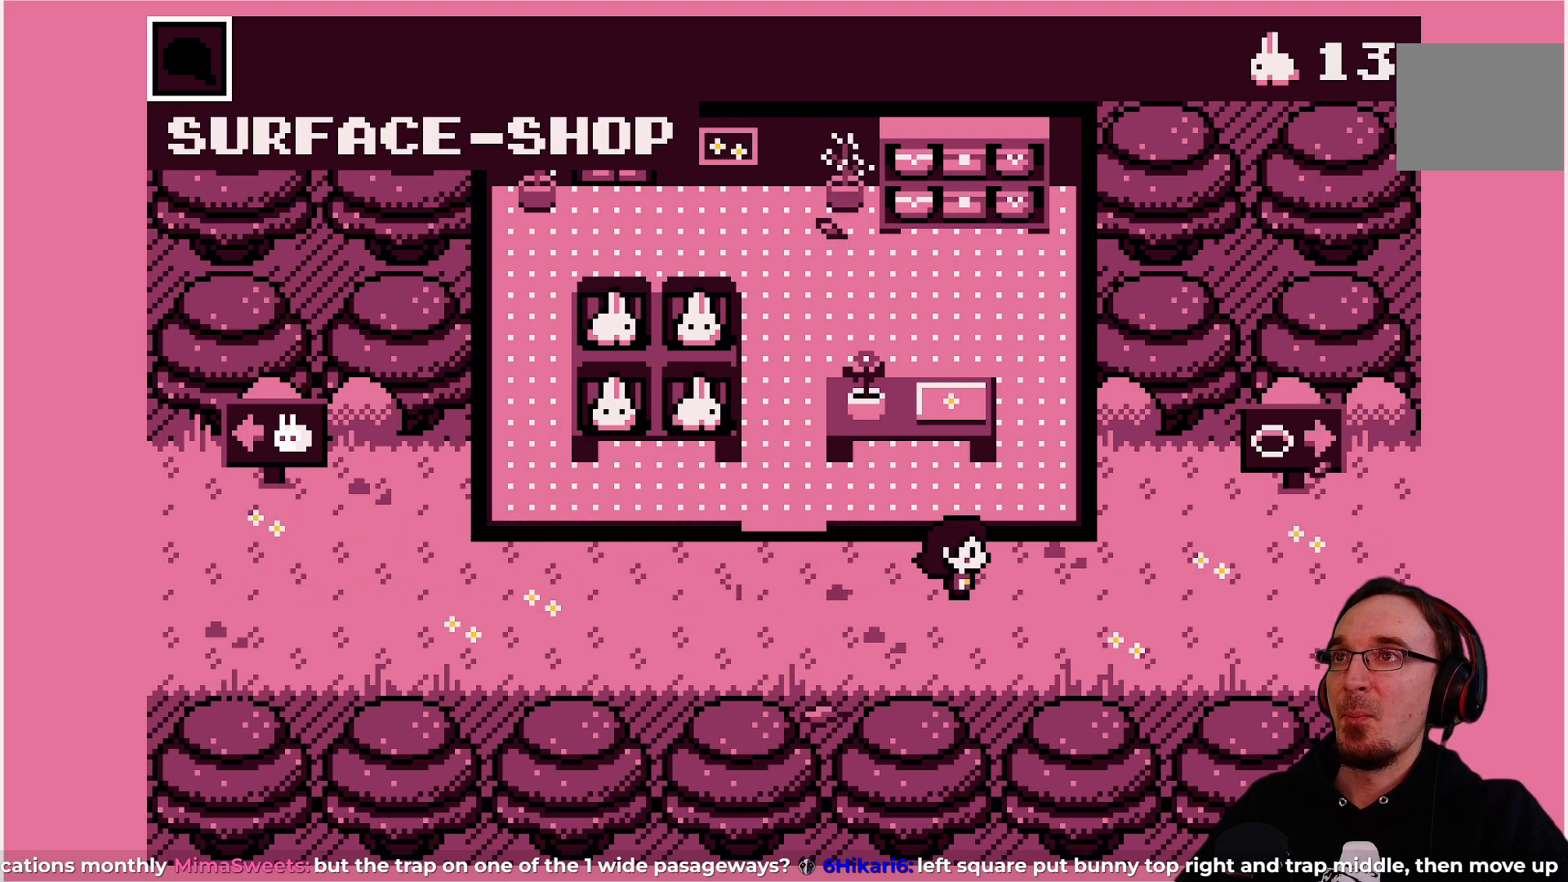
{"buttons": [], "left_stick": "center", "events": []}
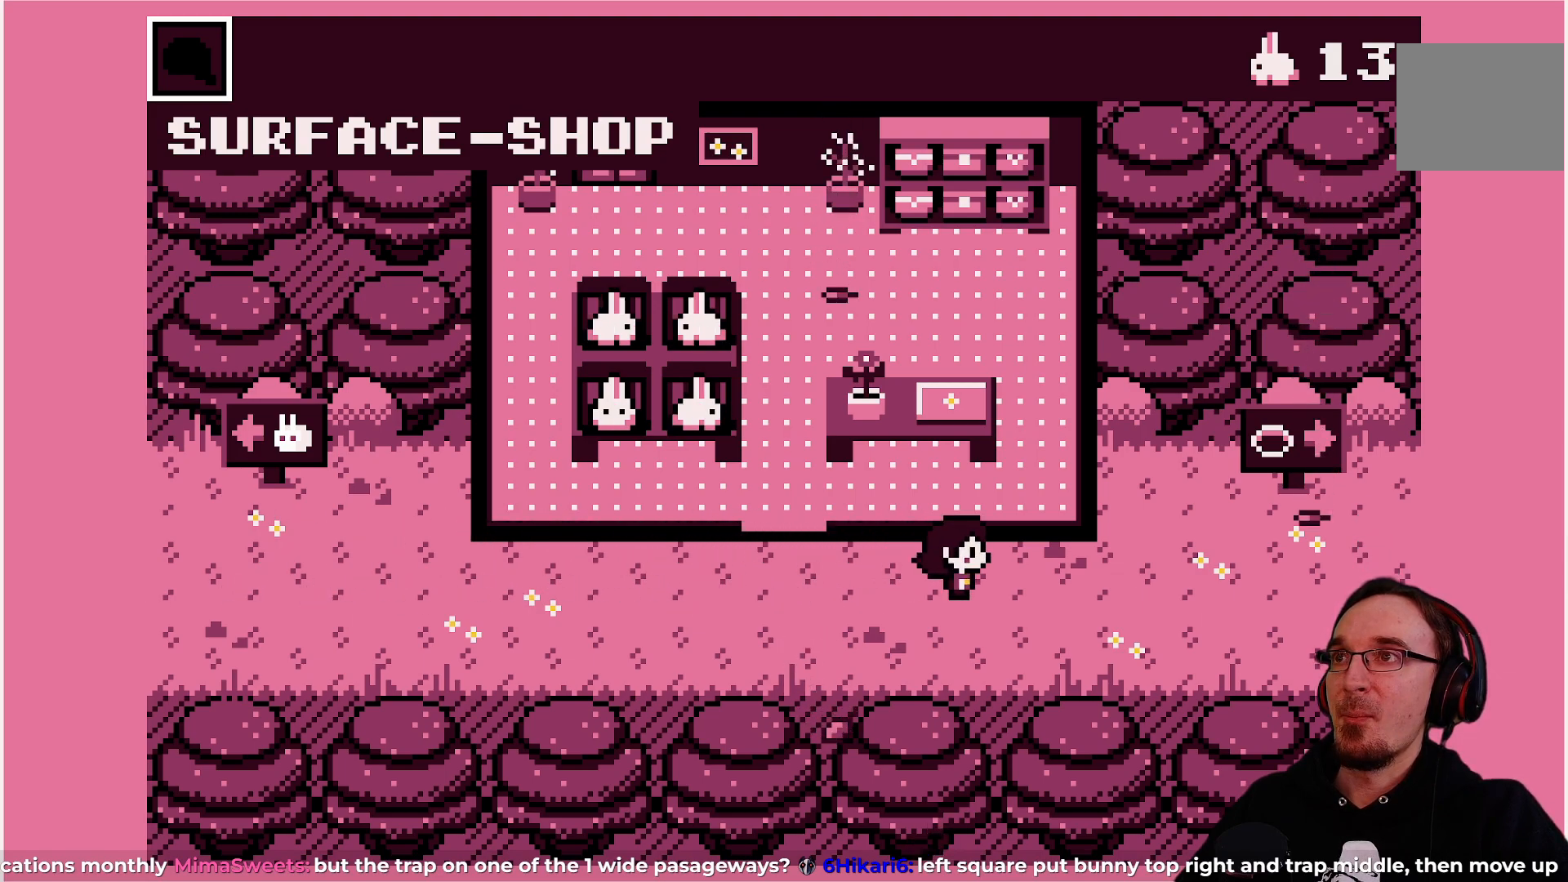
{"buttons": ["DPAD_UP"], "left_stick": "center", "events": [[167, "DPAD_LEFT", "down"], [417, "DPAD_LEFT", "up"], [417, "DPAD_UP", "down"]]}
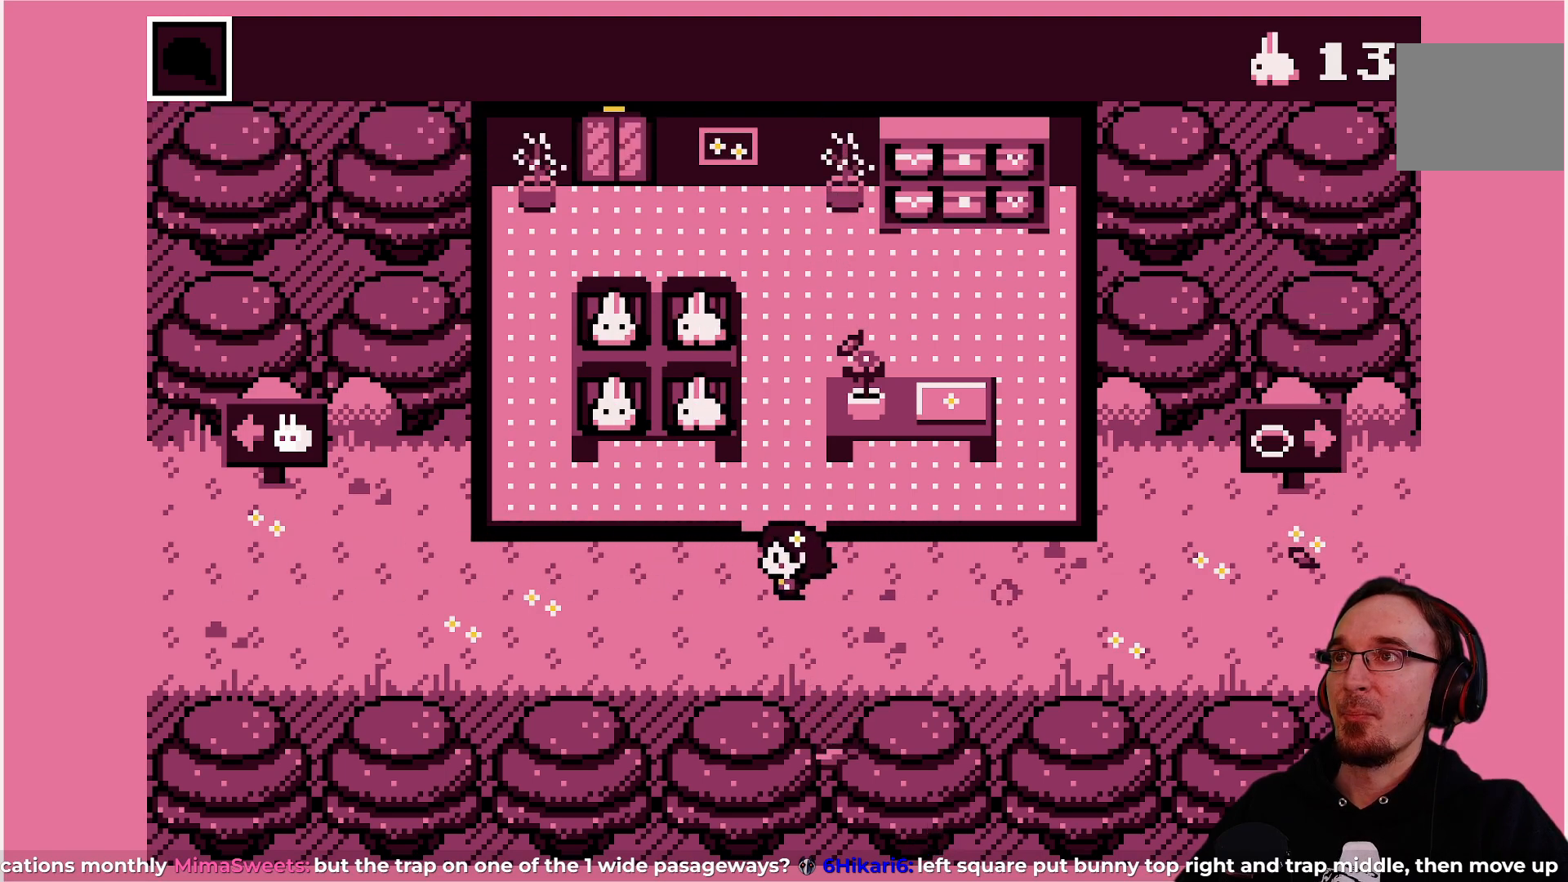
{"buttons": [], "left_stick": "center", "events": [[333, "DPAD_UP", "up"]]}
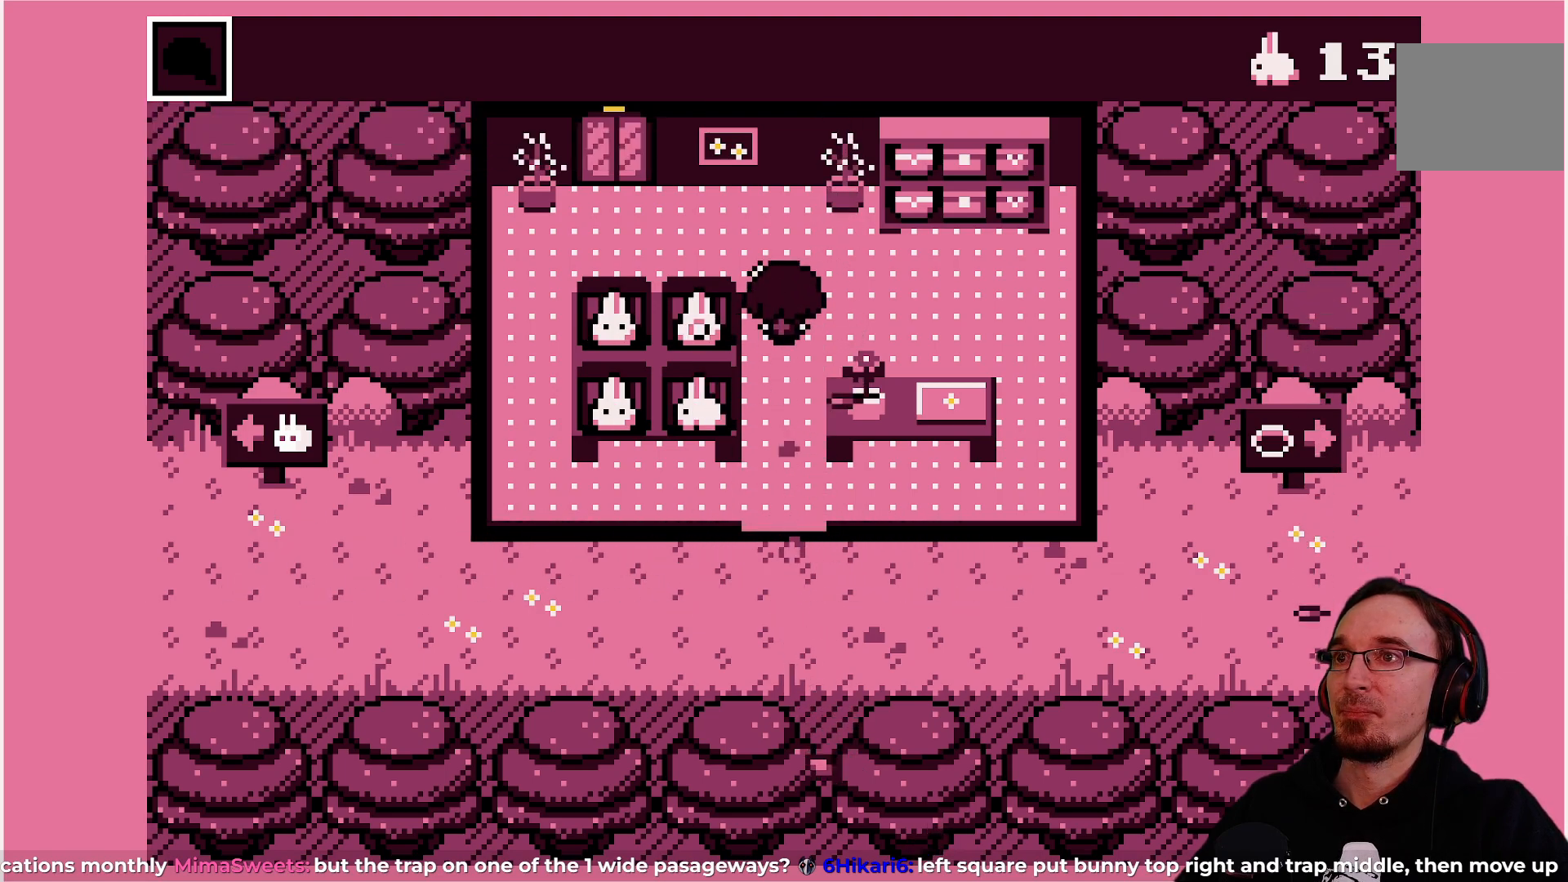
{"buttons": [], "left_stick": "center", "events": [[217, "DPAD_DOWN", "down"], [467, "DPAD_DOWN", "up"]]}
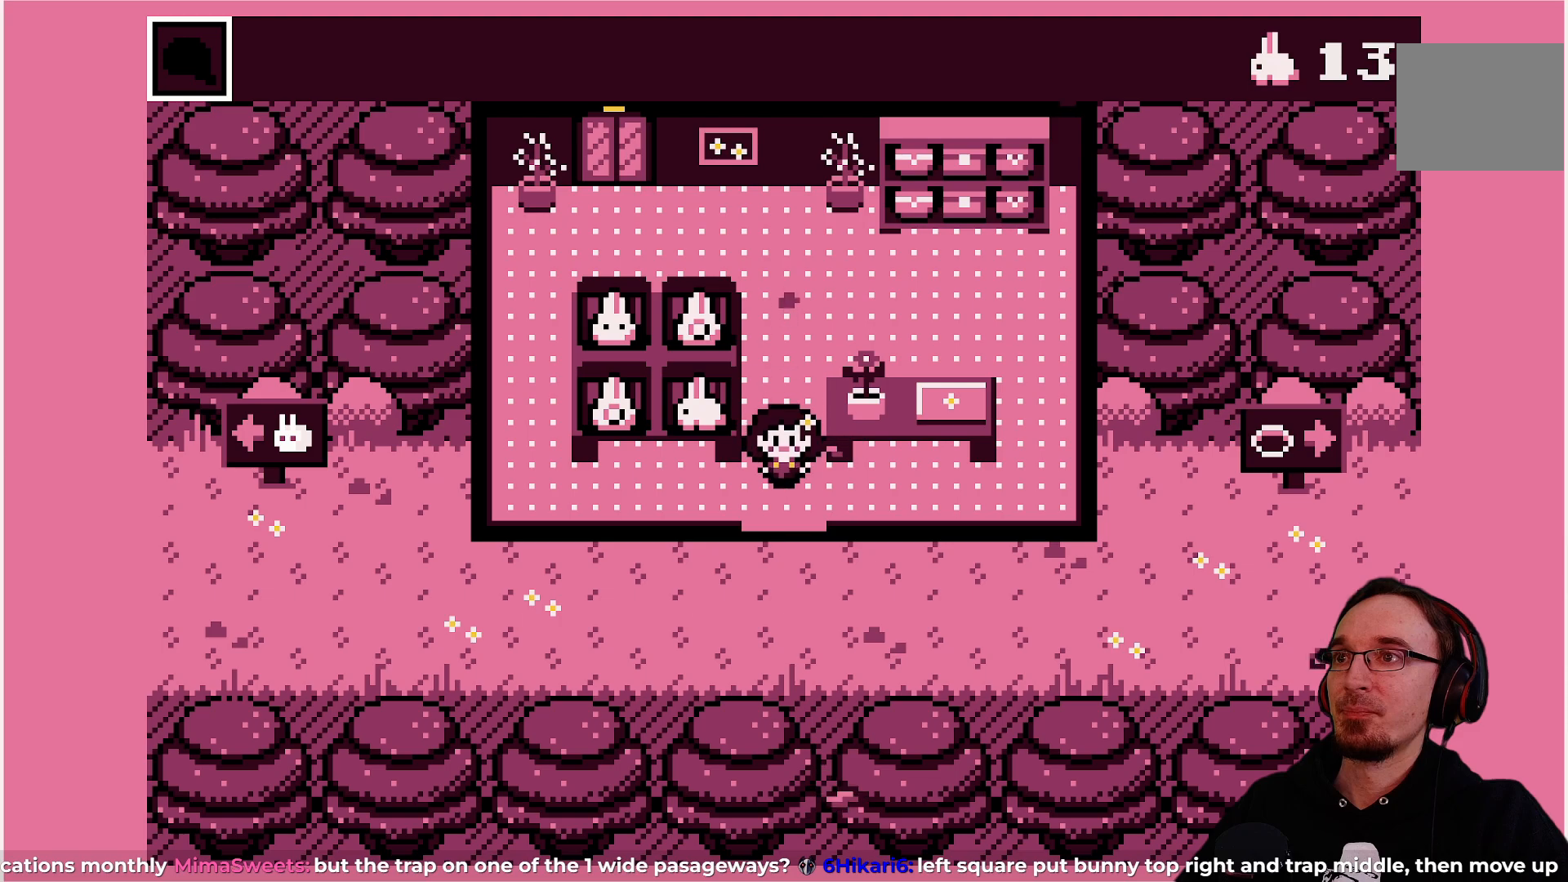
{"buttons": ["DPAD_LEFT"], "left_stick": "center", "events": [[200, "DPAD_UP", "down"], [283, "DPAD_UP", "up"], [400, "DPAD_LEFT", "down"]]}
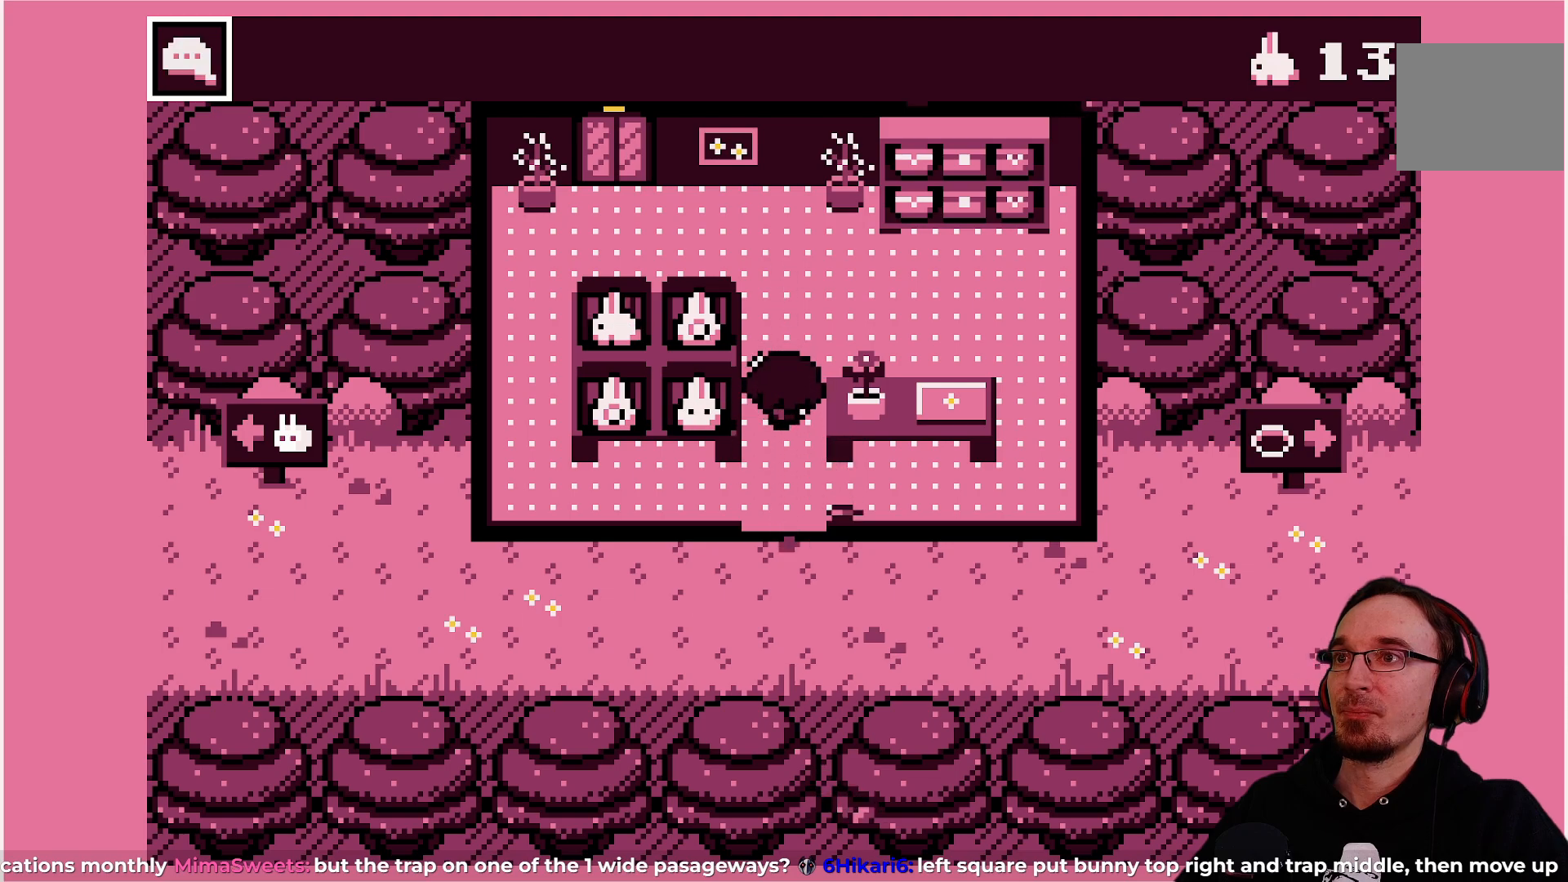
{"buttons": [], "left_stick": "center", "events": [[67, "DPAD_LEFT", "up"], [317, "CROSS", "down"], [483, "CROSS", "up"]]}
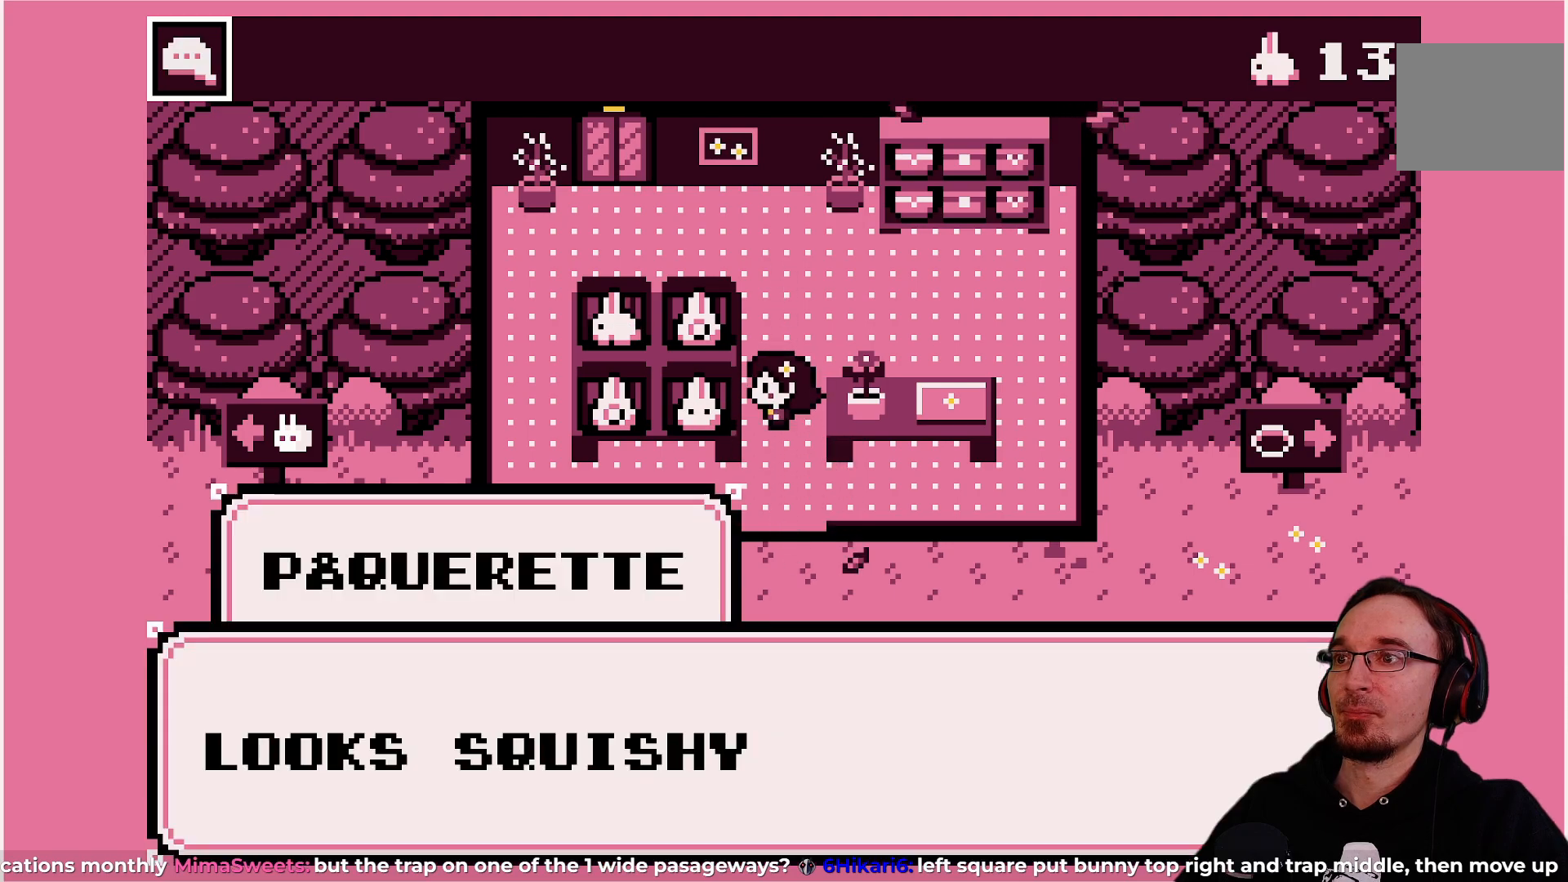
{"buttons": ["CROSS"], "left_stick": "center", "events": [[467, "CROSS", "down"]]}
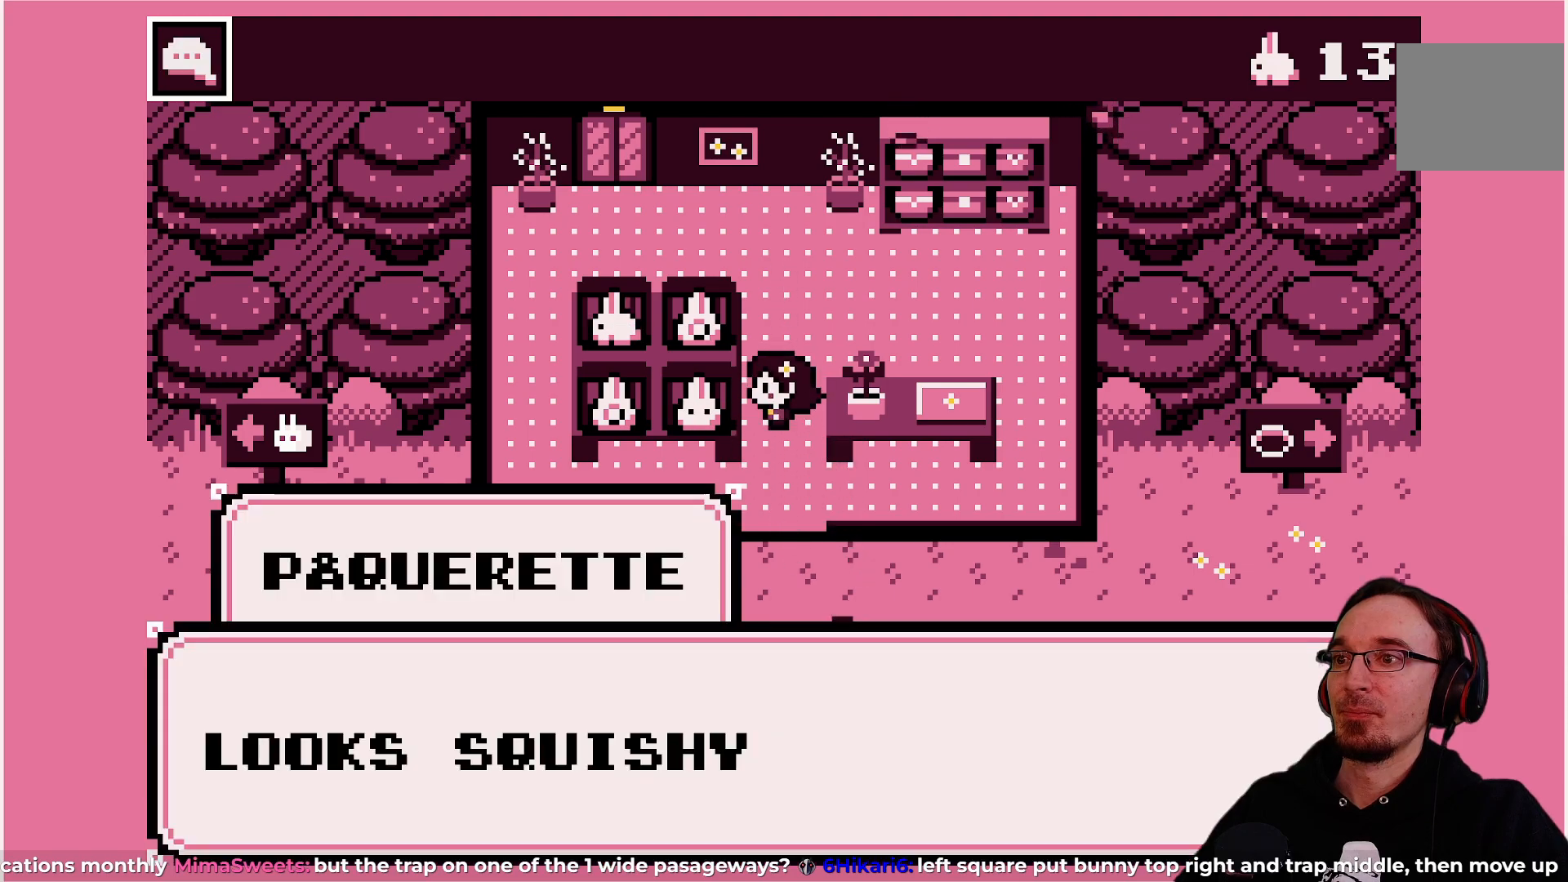
{"buttons": [], "left_stick": "center", "events": [[83, "CROSS", "up"]]}
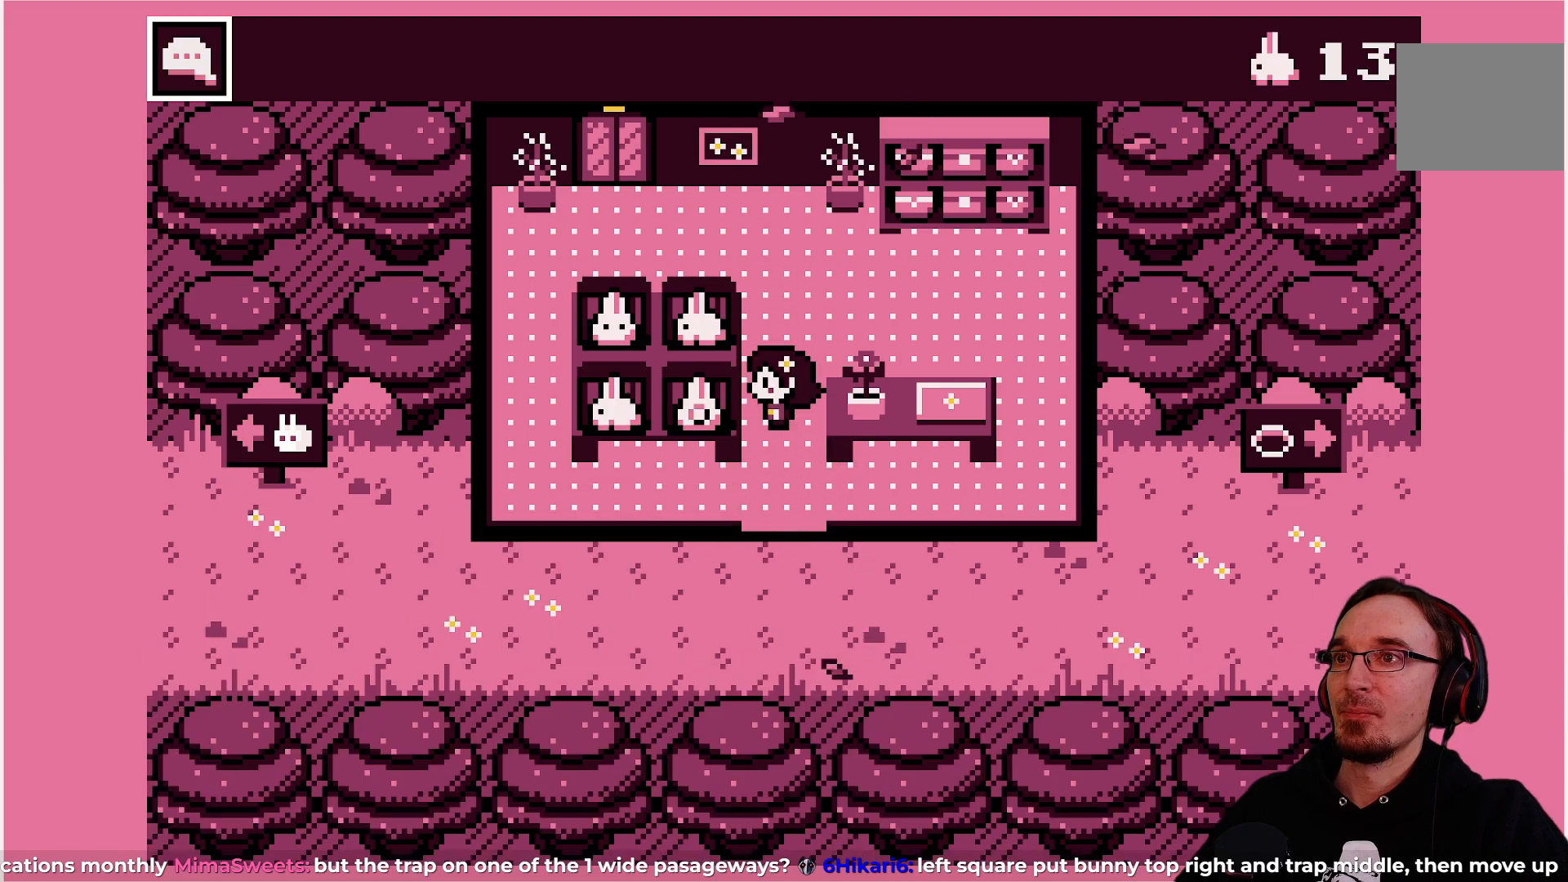
{"buttons": [], "left_stick": "center", "events": []}
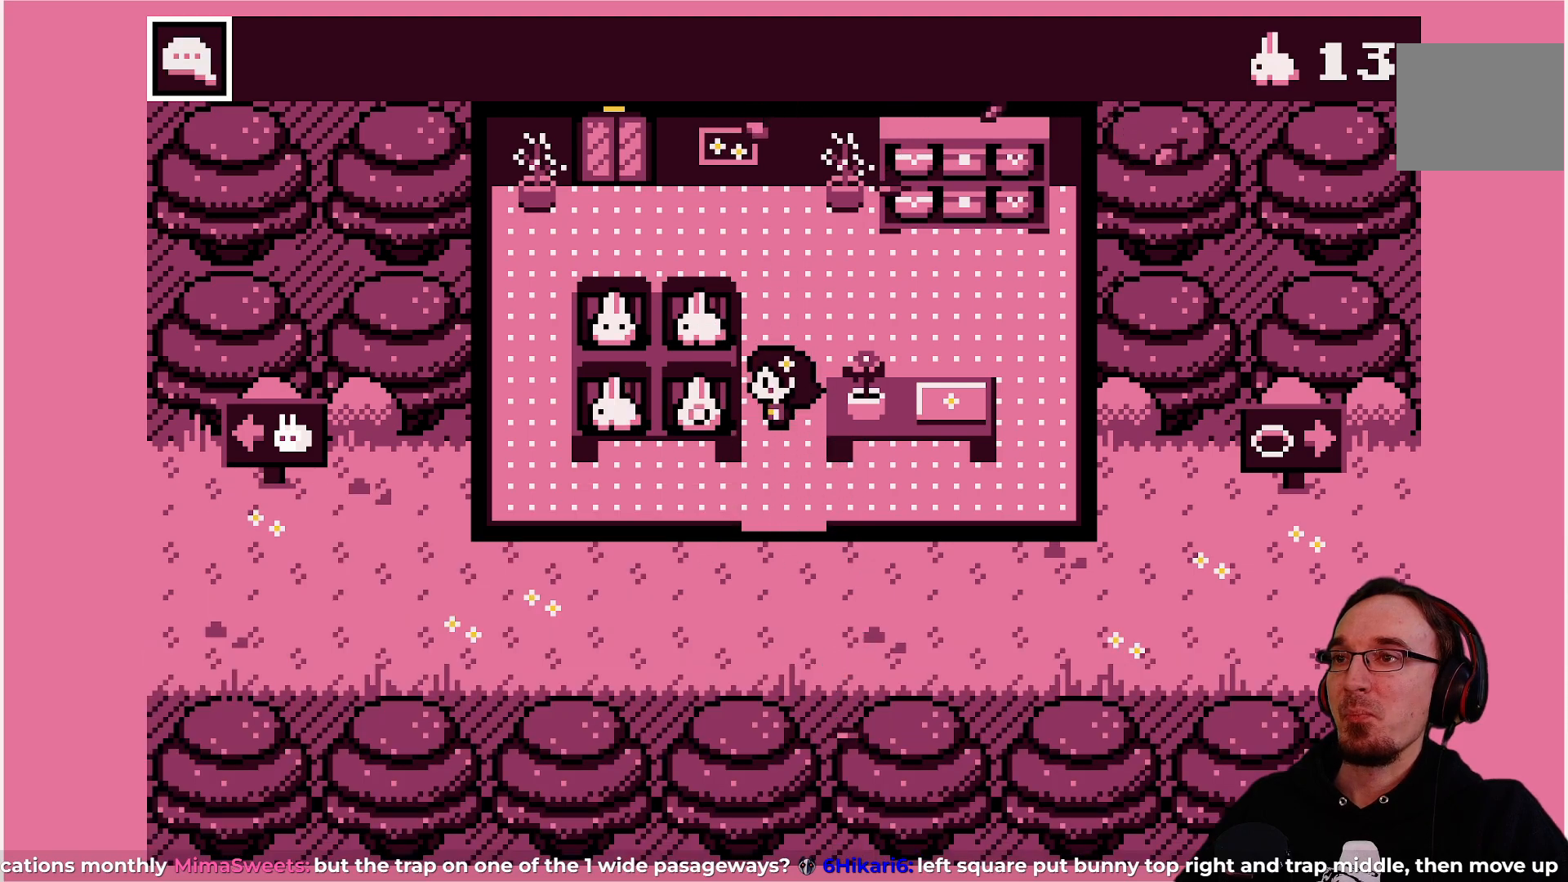
{"buttons": ["DPAD_UP"], "left_stick": "center", "events": [[450, "DPAD_UP", "down"]]}
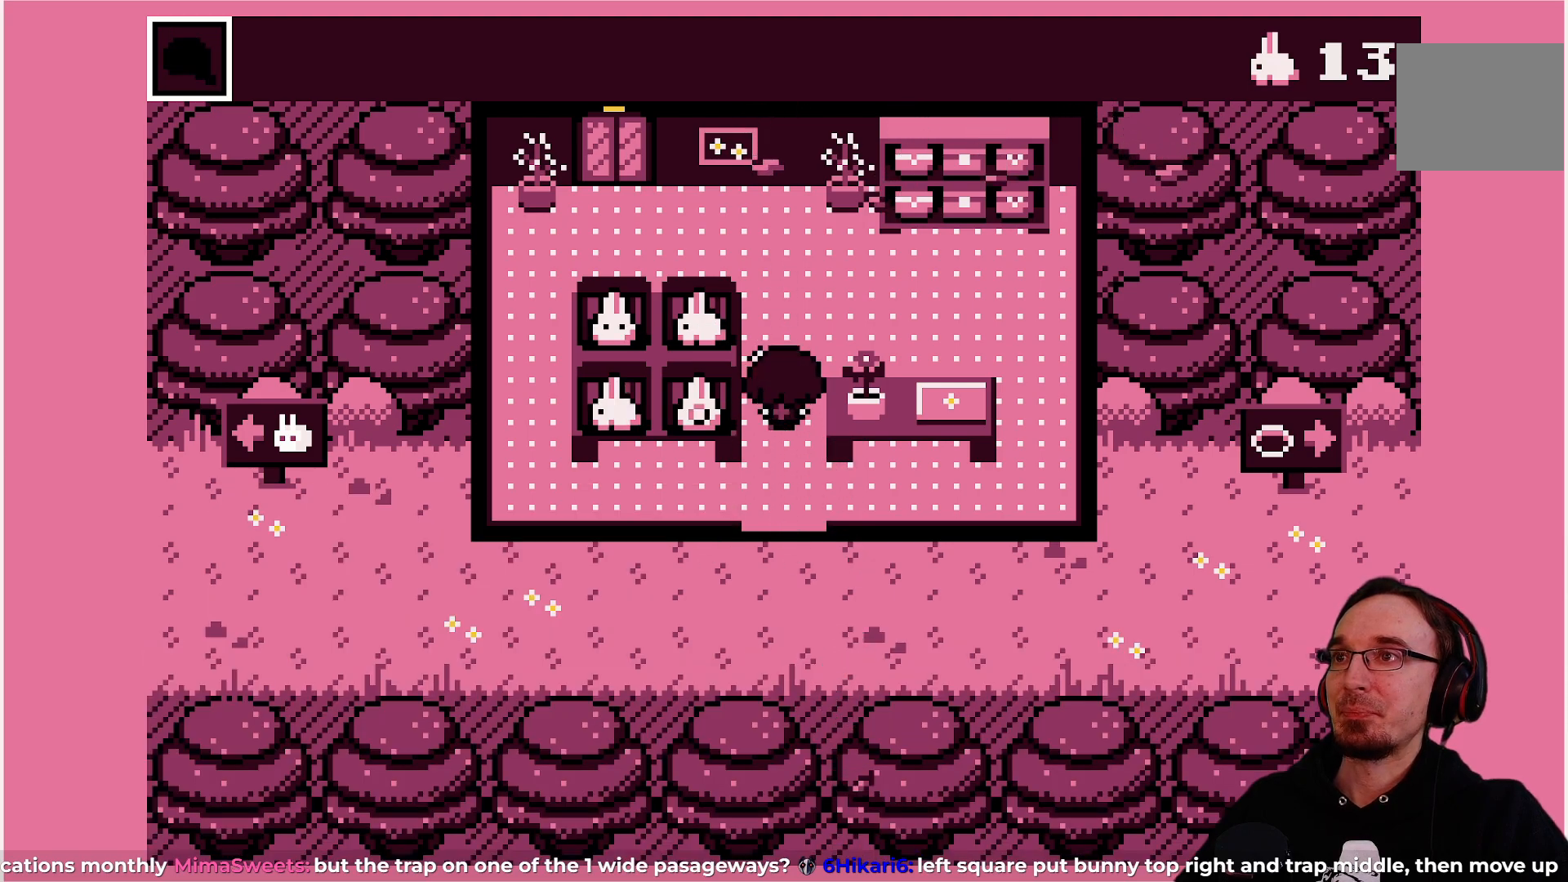
{"buttons": ["CROSS"], "left_stick": "center", "events": [[50, "DPAD_UP", "up"], [217, "DPAD_LEFT", "down"], [300, "DPAD_LEFT", "up"], [500, "CROSS", "down"]]}
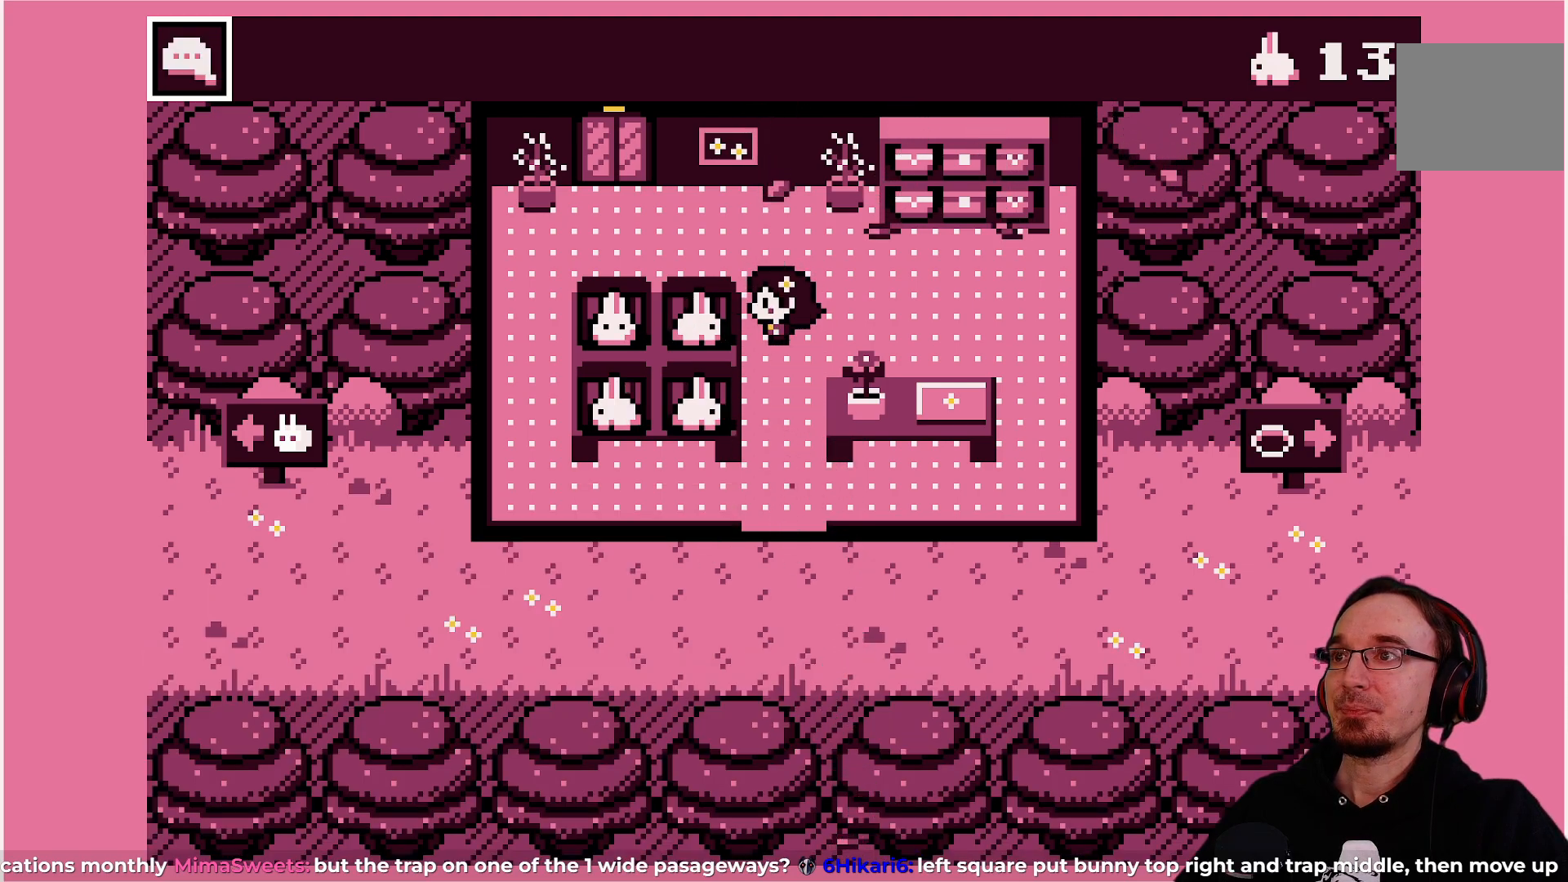
{"buttons": [], "left_stick": "center", "events": [[150, "CROSS", "up"]]}
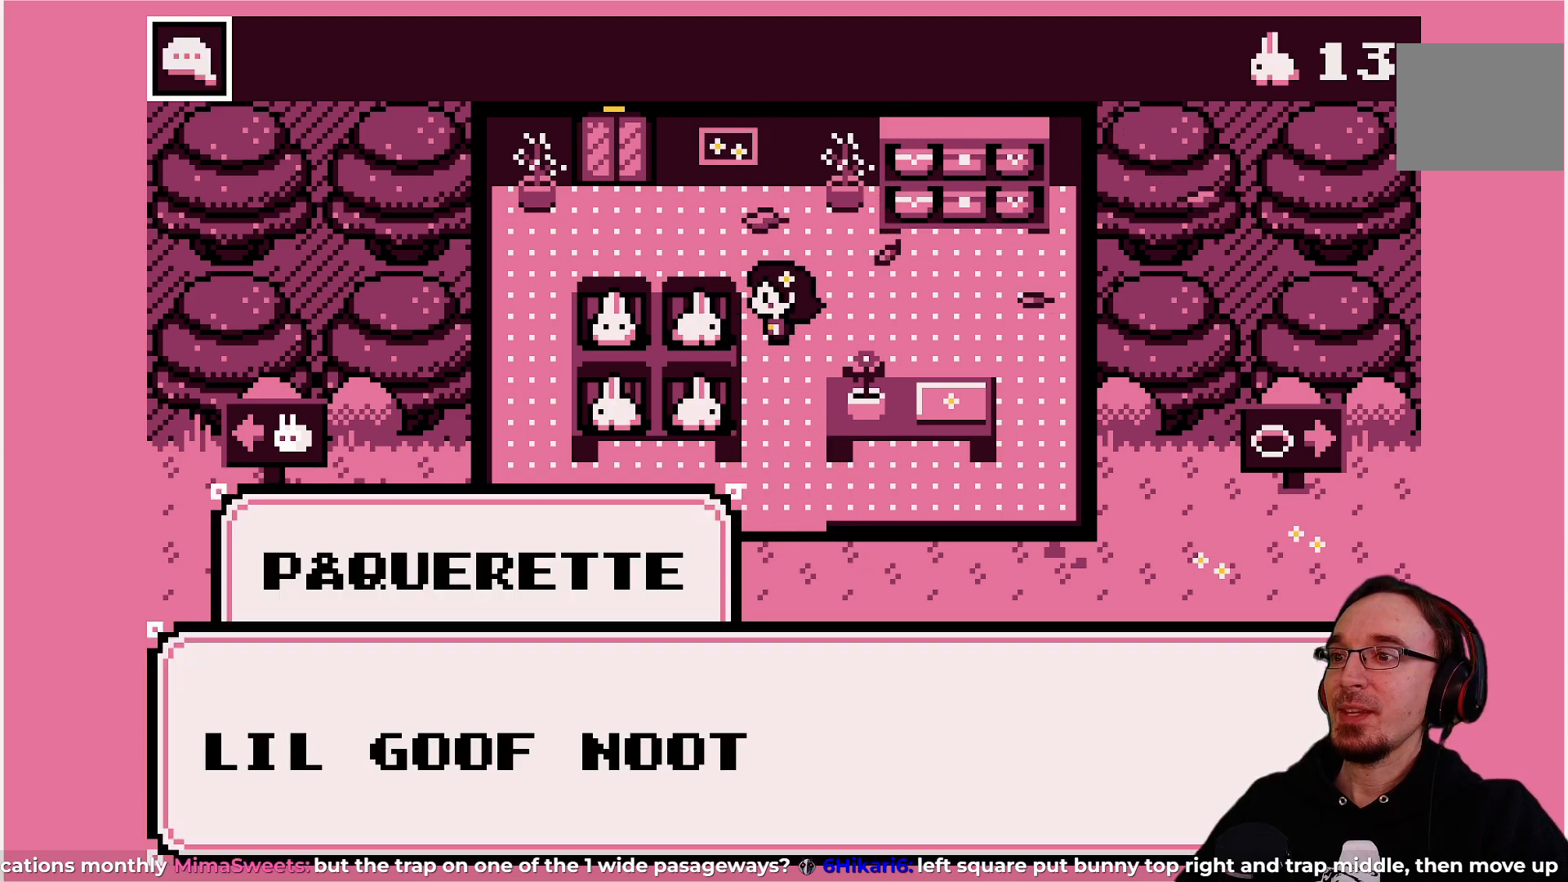
{"buttons": [], "left_stick": "center", "events": []}
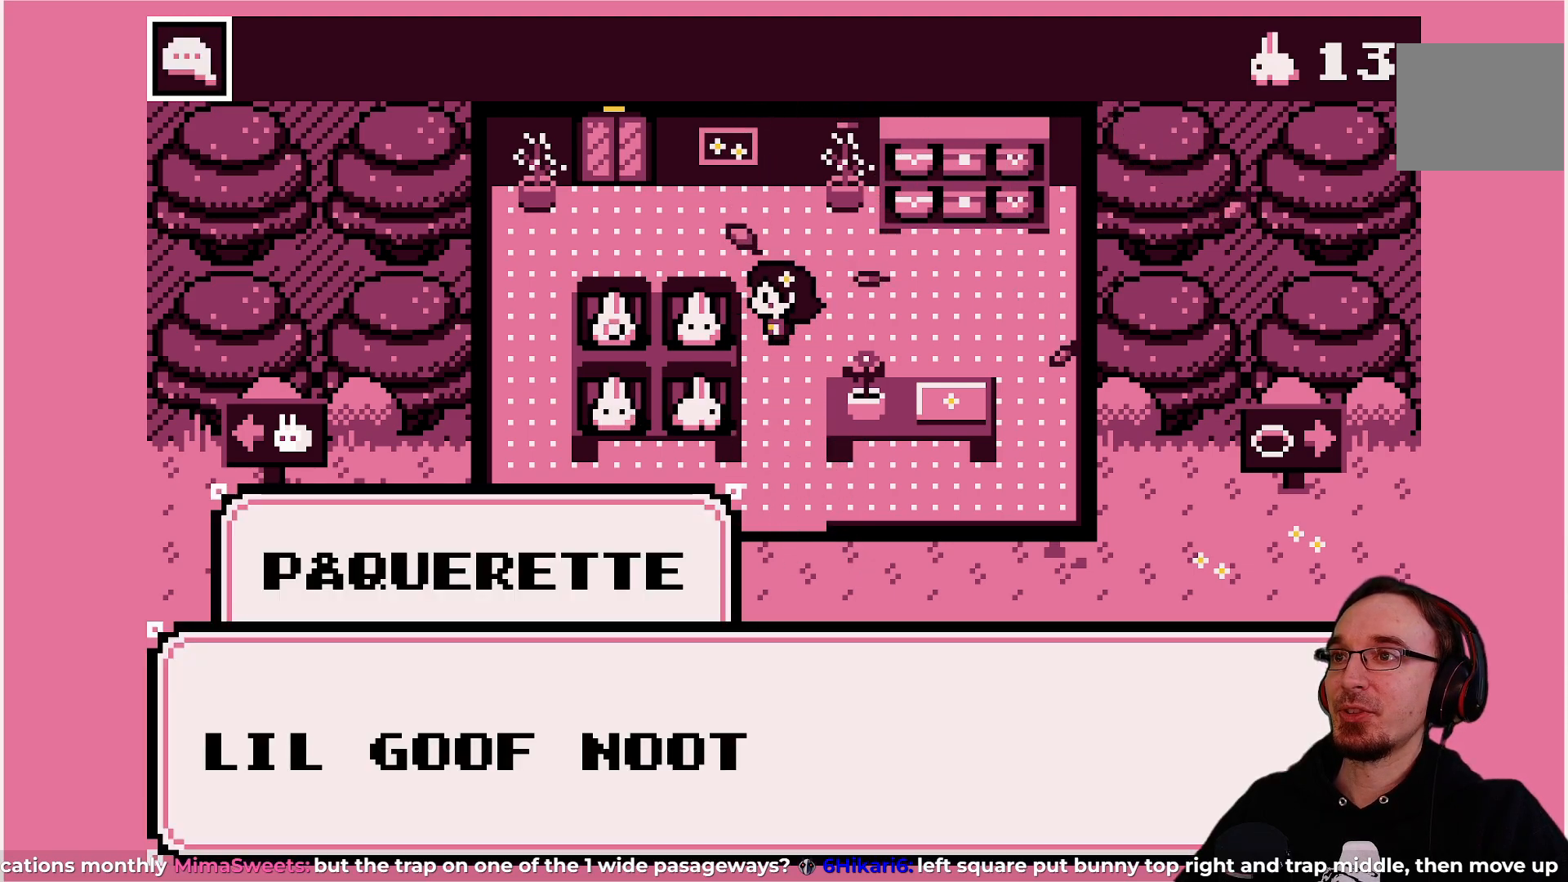
{"buttons": [], "left_stick": "center", "events": [[283, "CROSS", "down"], [450, "CROSS", "up"]]}
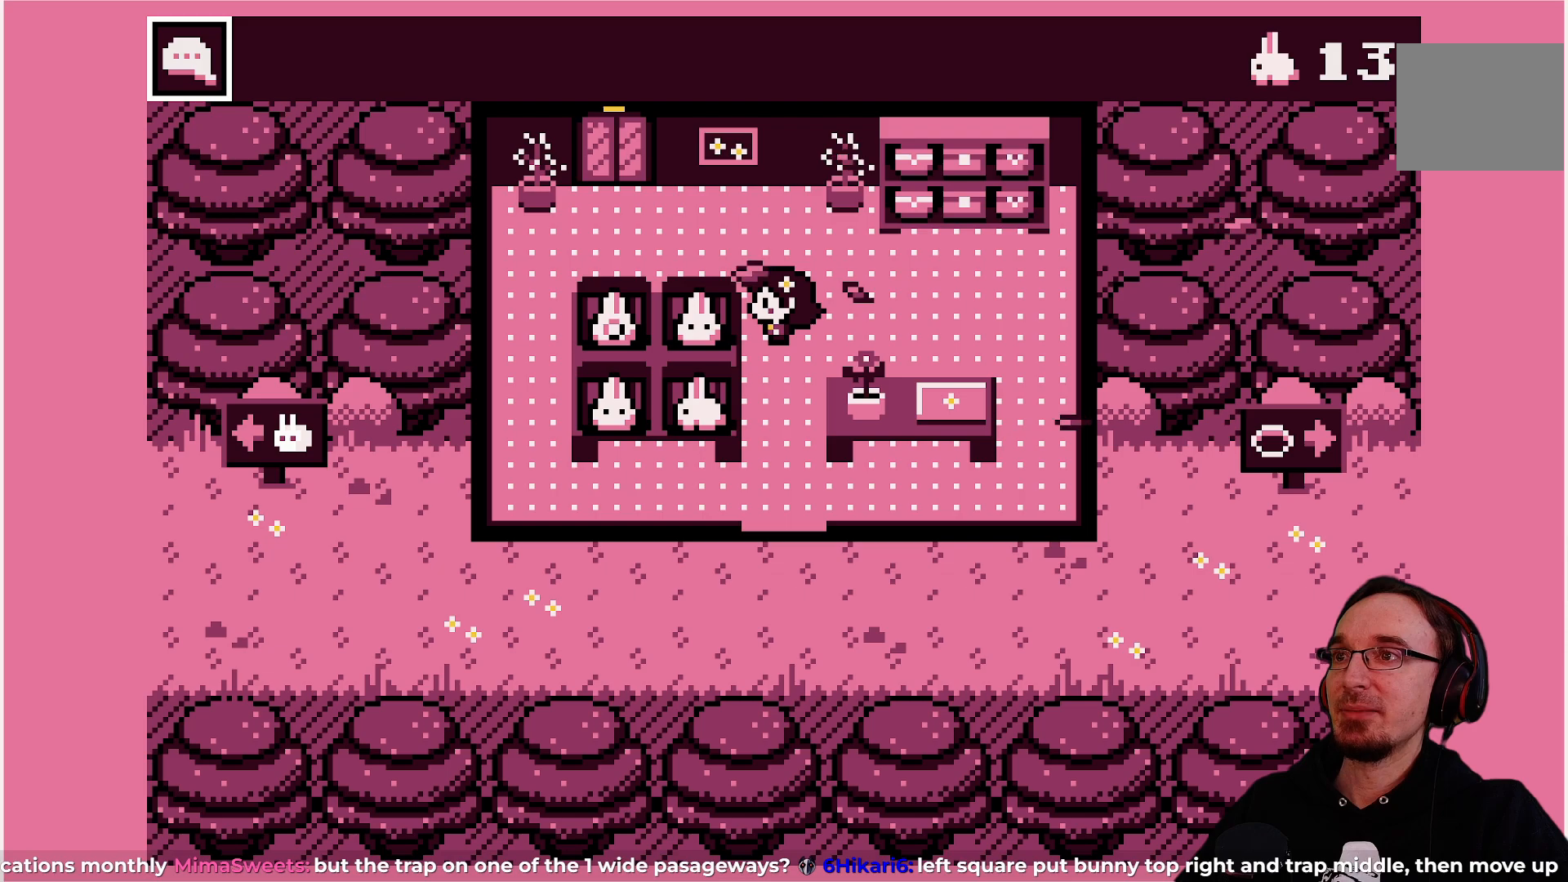
{"buttons": ["DPAD_LEFT"], "left_stick": "center", "events": [[67, "DPAD_DOWN", "down"], [283, "DPAD_DOWN", "up"], [333, "DPAD_LEFT", "down"]]}
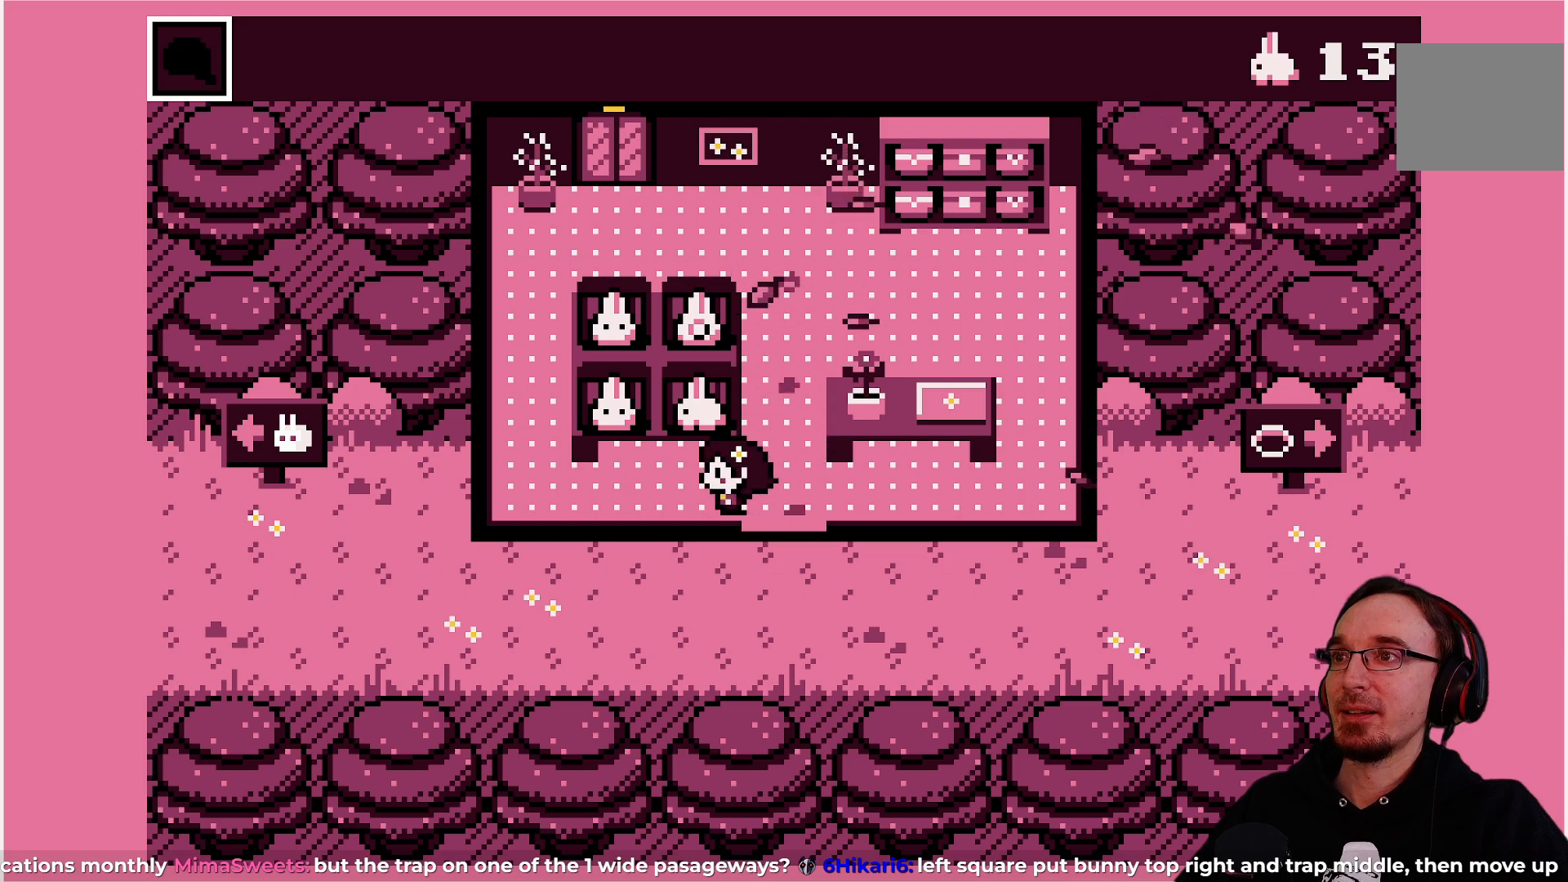
{"buttons": ["CROSS"], "left_stick": "center", "events": [[150, "DPAD_LEFT", "up"], [183, "DPAD_UP", "down"], [317, "DPAD_UP", "up"], [500, "CROSS", "down"]]}
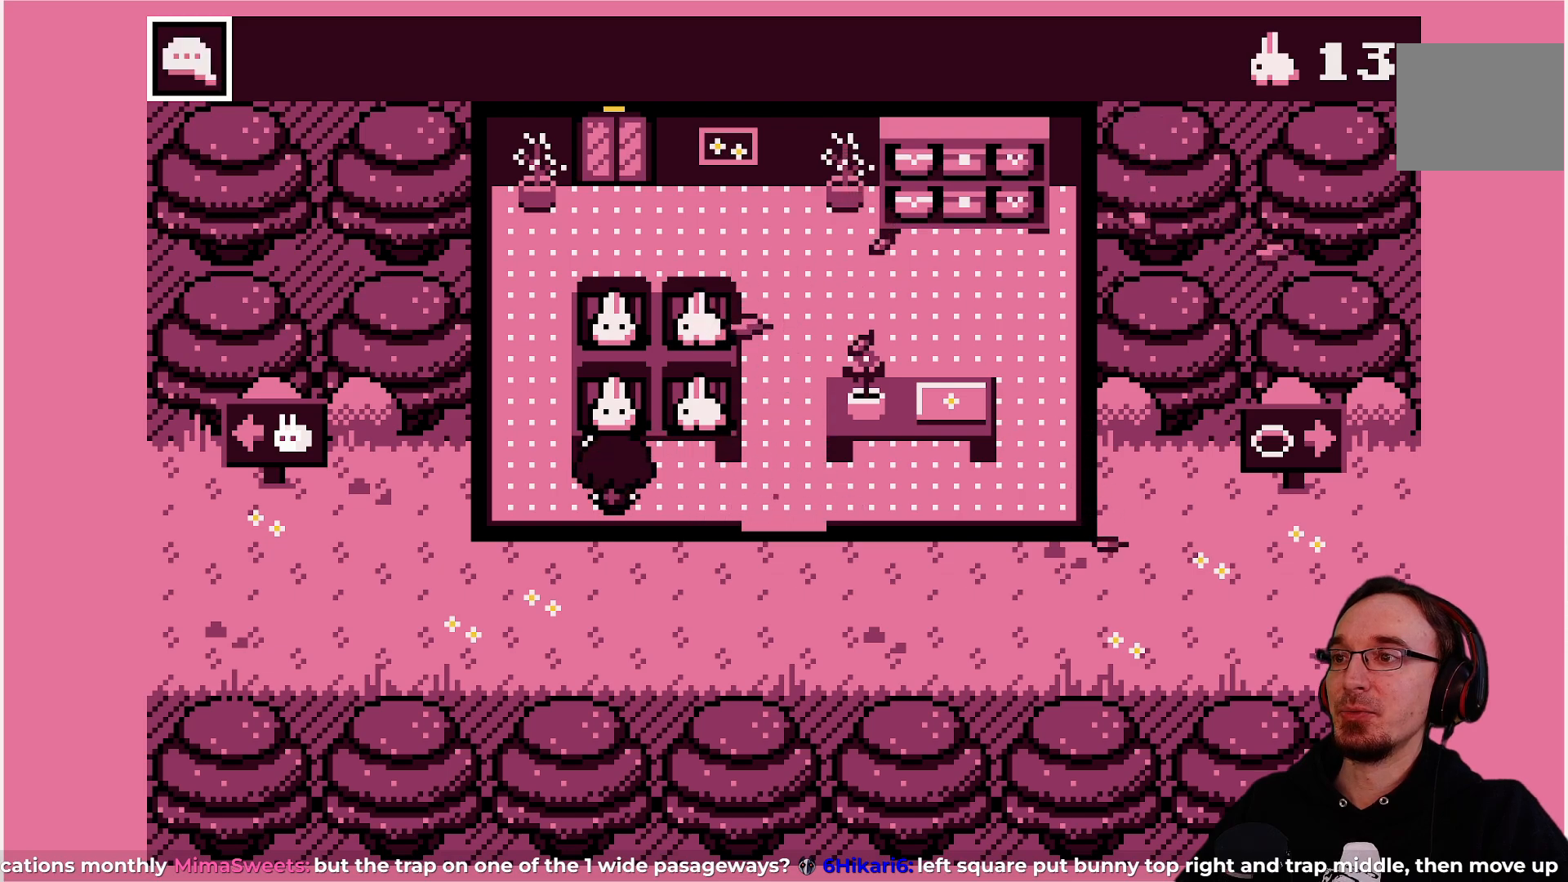
{"buttons": [], "left_stick": "center", "events": [[167, "CROSS", "up"]]}
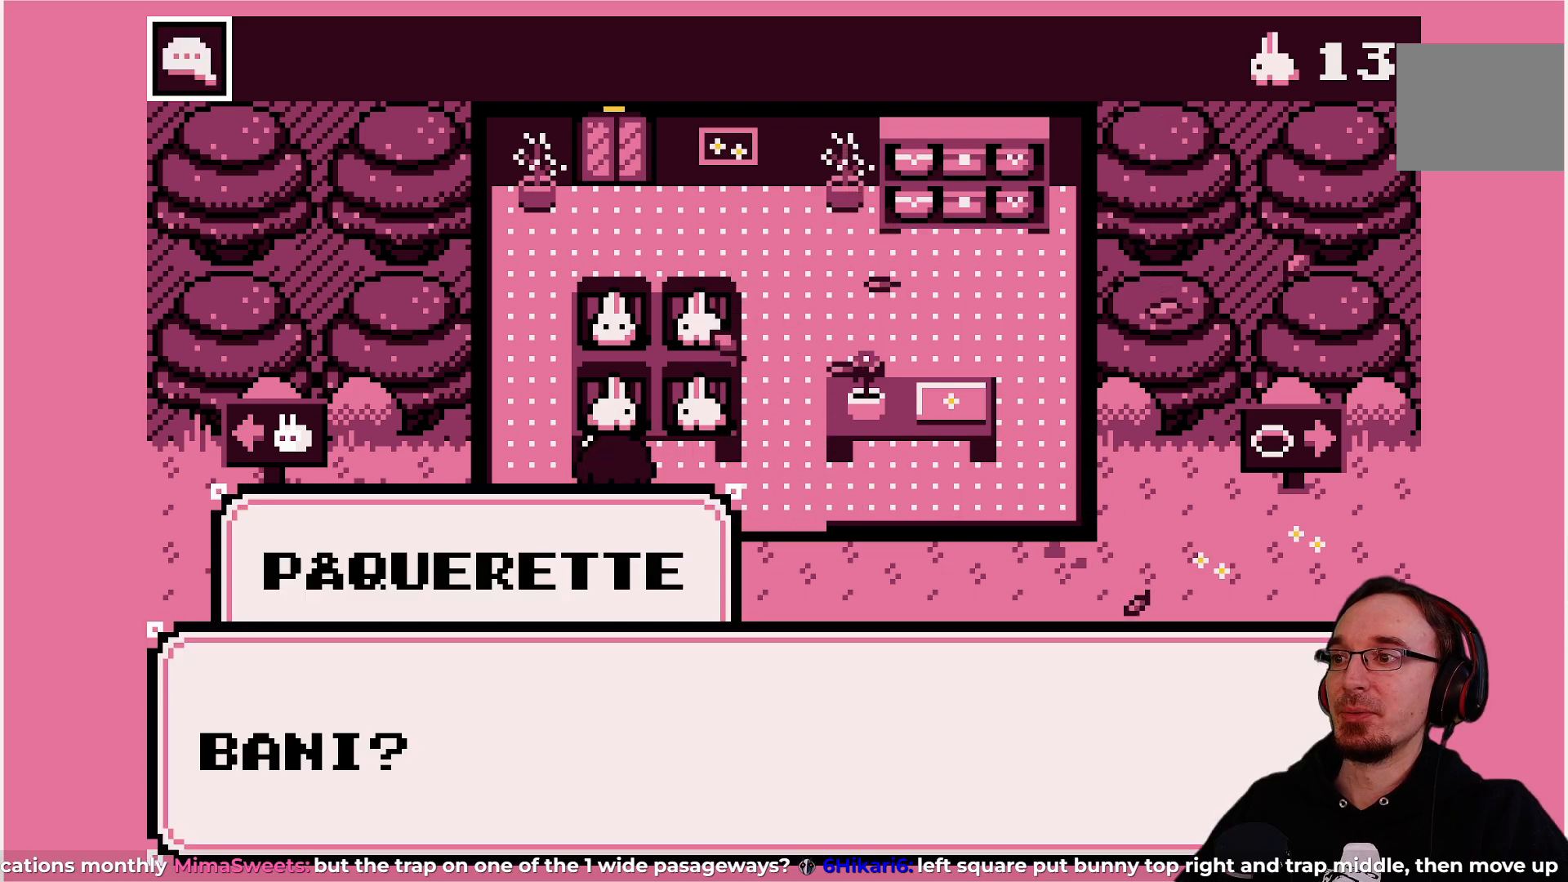
{"buttons": [], "left_stick": "center", "events": []}
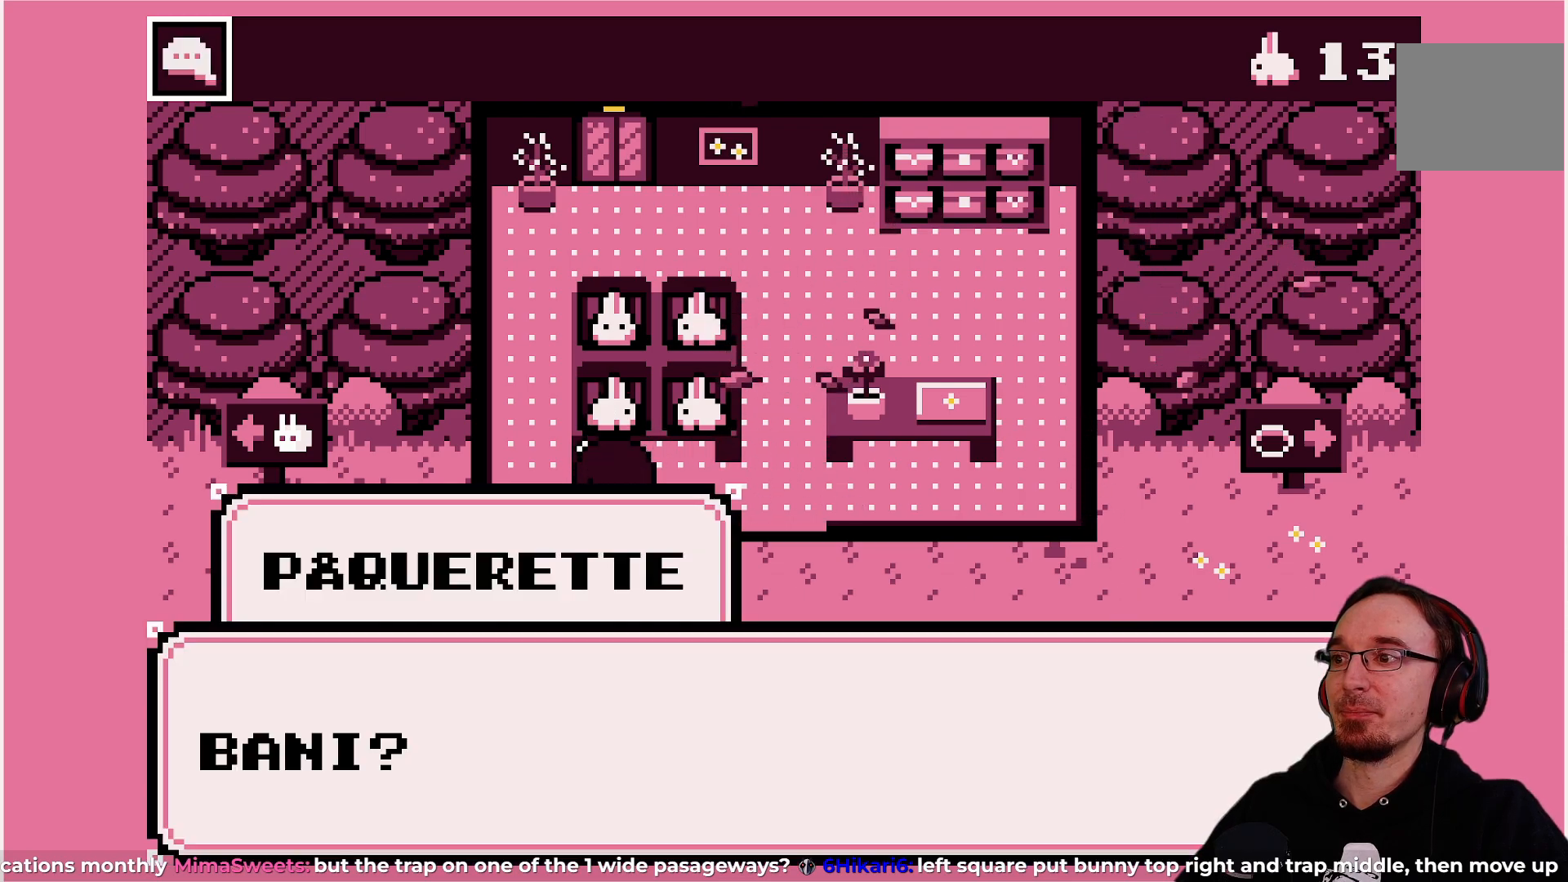
{"buttons": [], "left_stick": "center", "events": []}
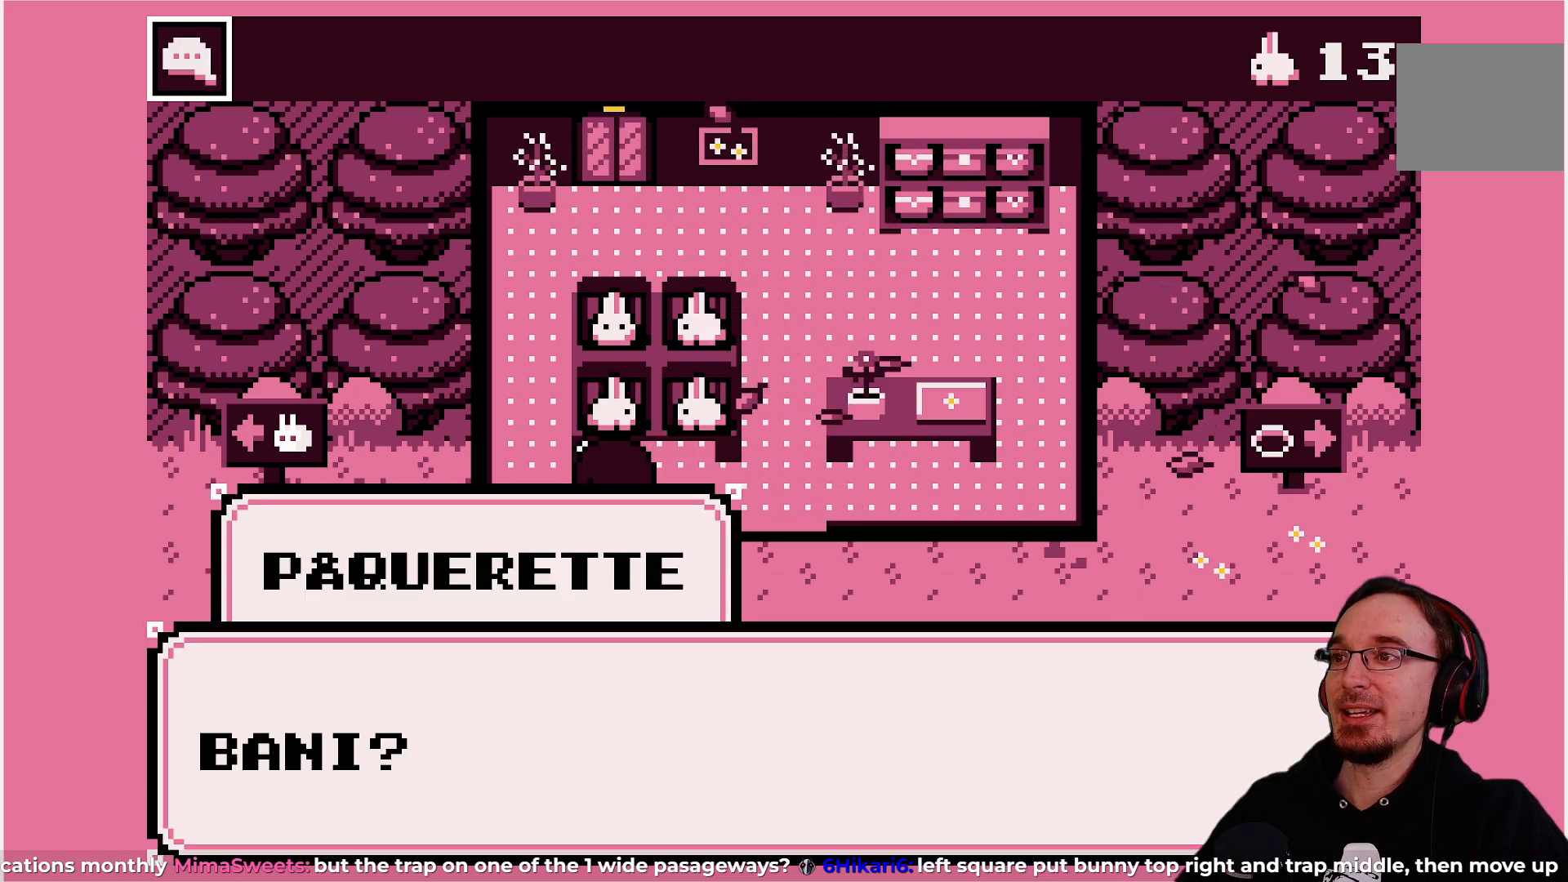
{"buttons": [], "left_stick": "center", "events": [[267, "CROSS", "down"], [400, "CROSS", "up"], [417, "DPAD_LEFT", "down"], [500, "DPAD_LEFT", "up"]]}
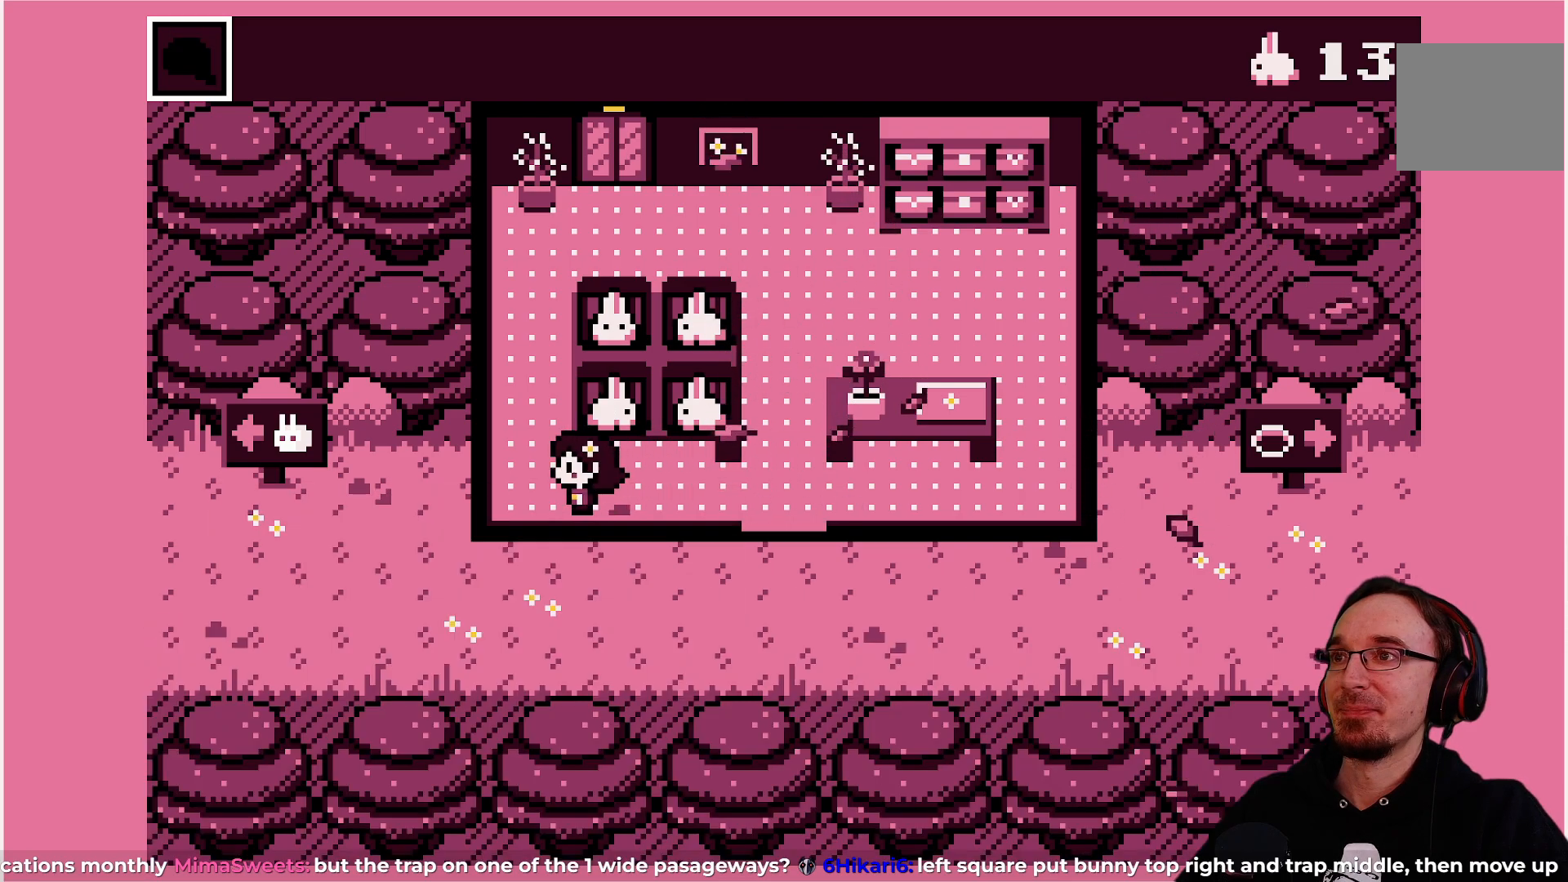
{"buttons": [], "left_stick": "center", "events": [[83, "DPAD_UP", "down"], [283, "DPAD_UP", "up"], [300, "DPAD_RIGHT", "down"], [400, "DPAD_RIGHT", "up"]]}
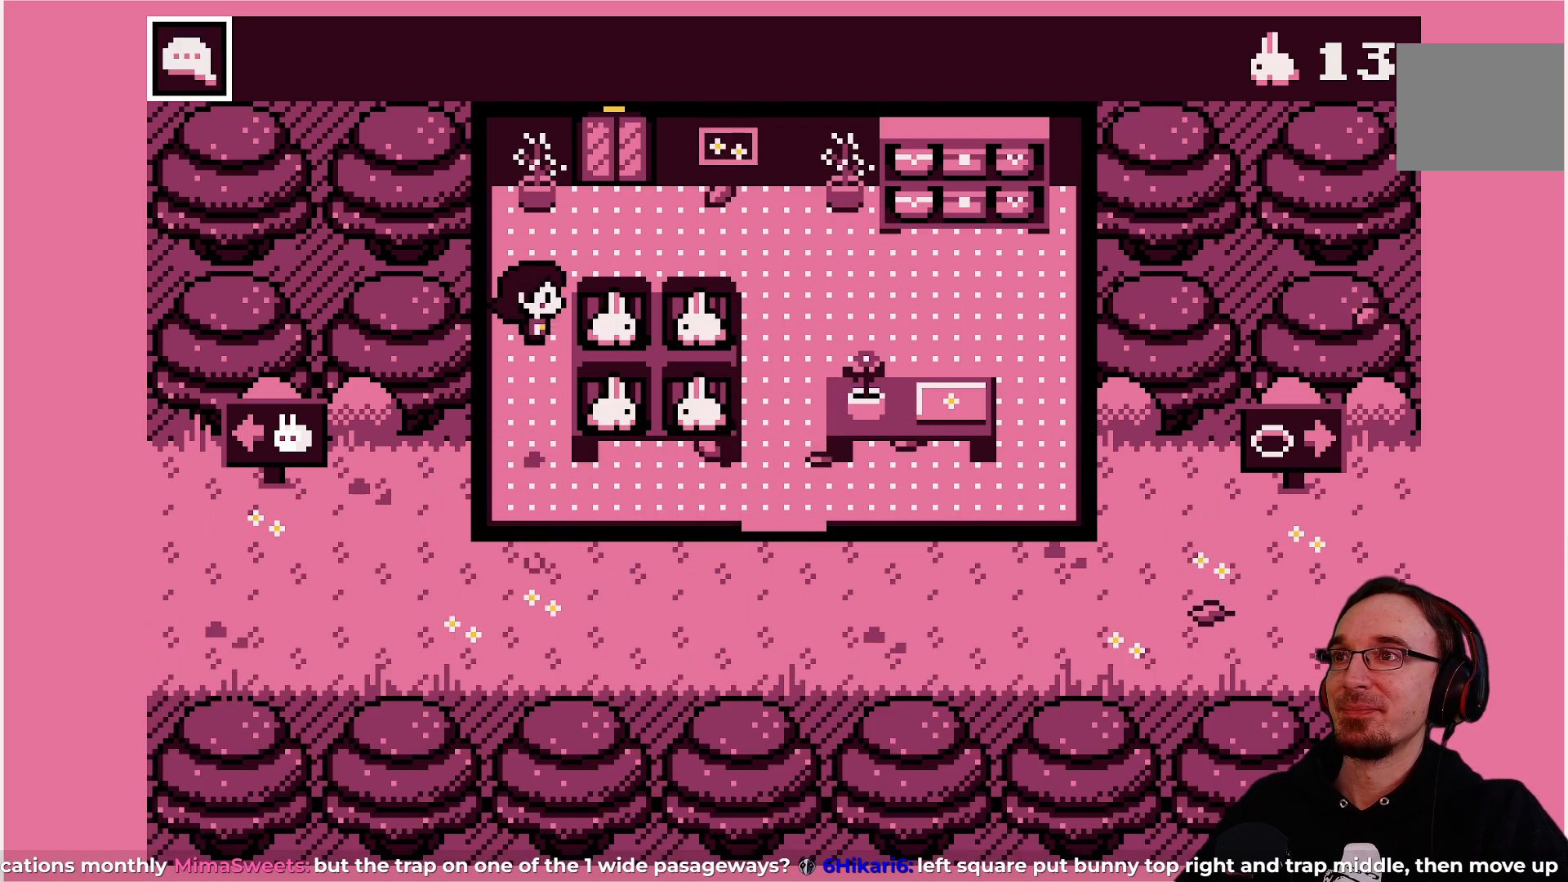
{"buttons": [], "left_stick": "center", "events": [[167, "CROSS", "down"], [333, "CROSS", "up"]]}
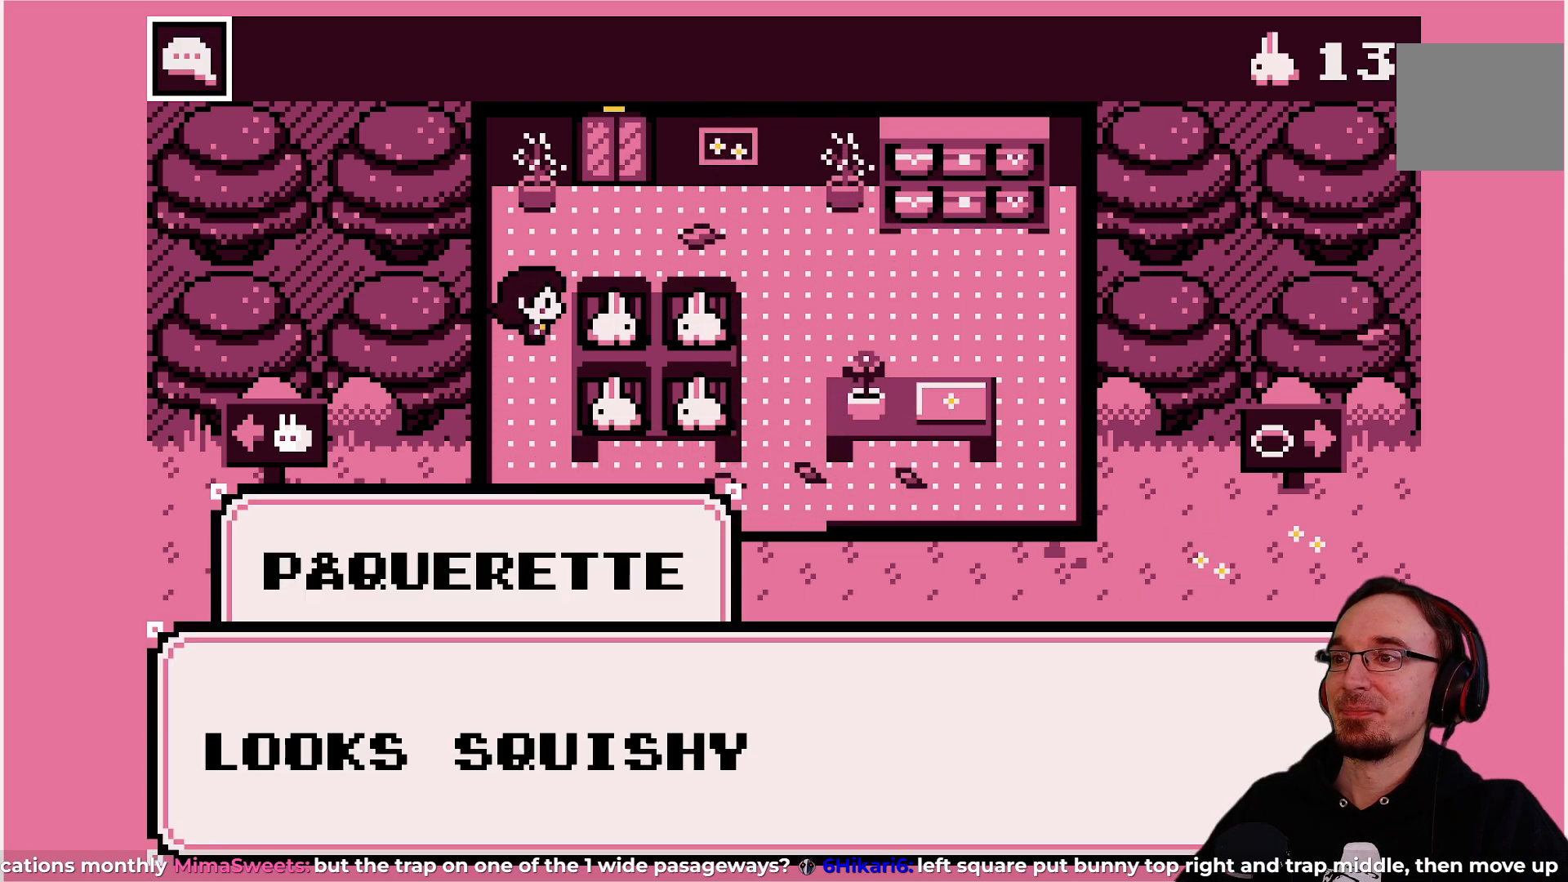
{"buttons": [], "left_stick": "center", "events": []}
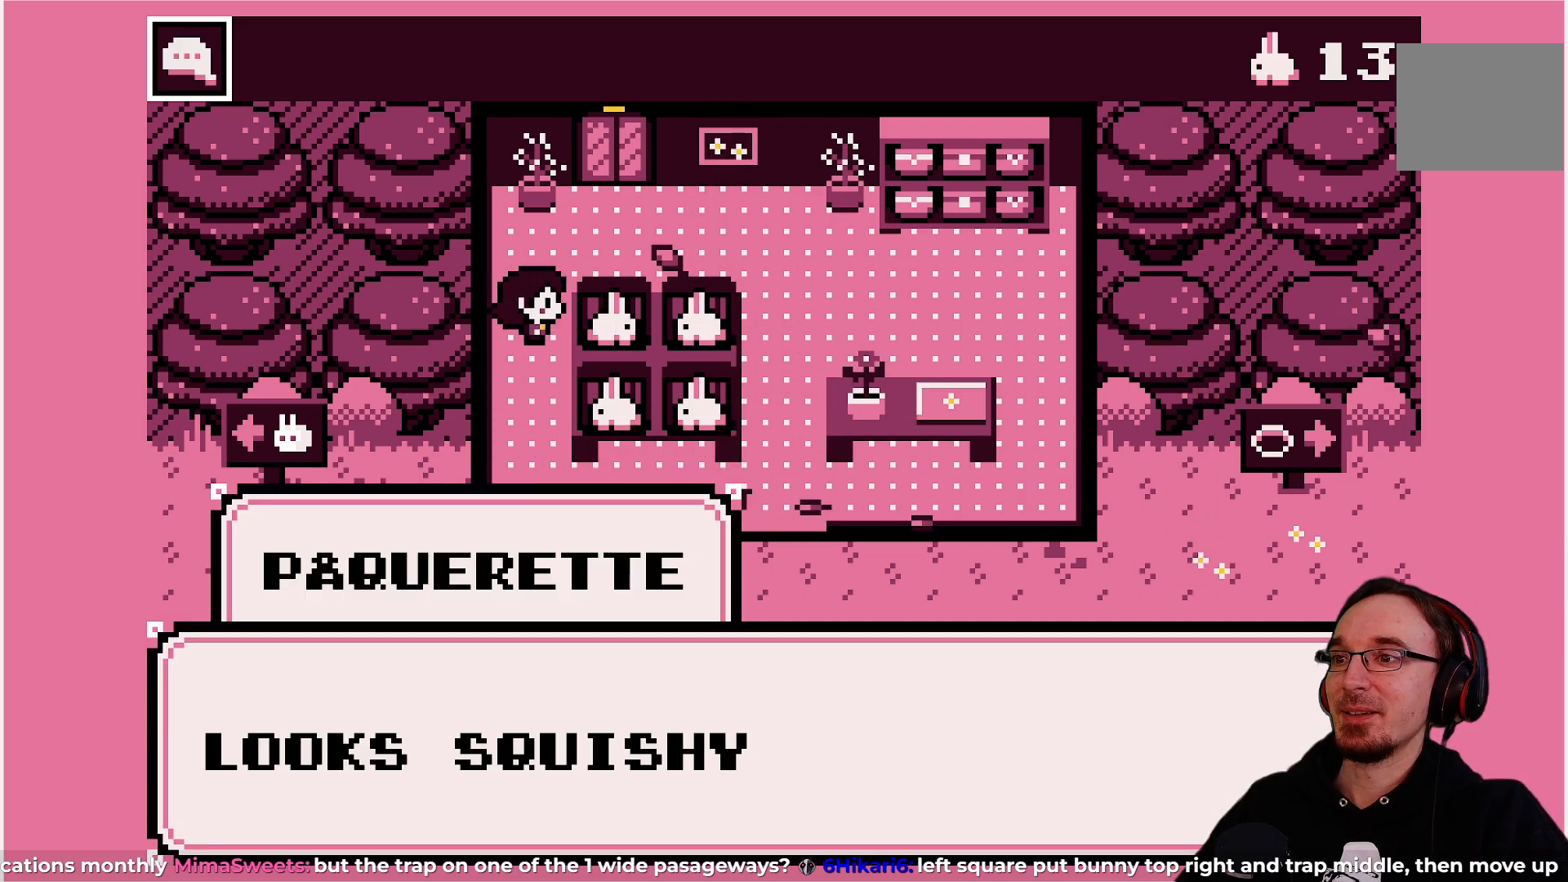
{"buttons": [], "left_stick": "center", "events": [[350, "CROSS", "down"], [483, "CROSS", "up"]]}